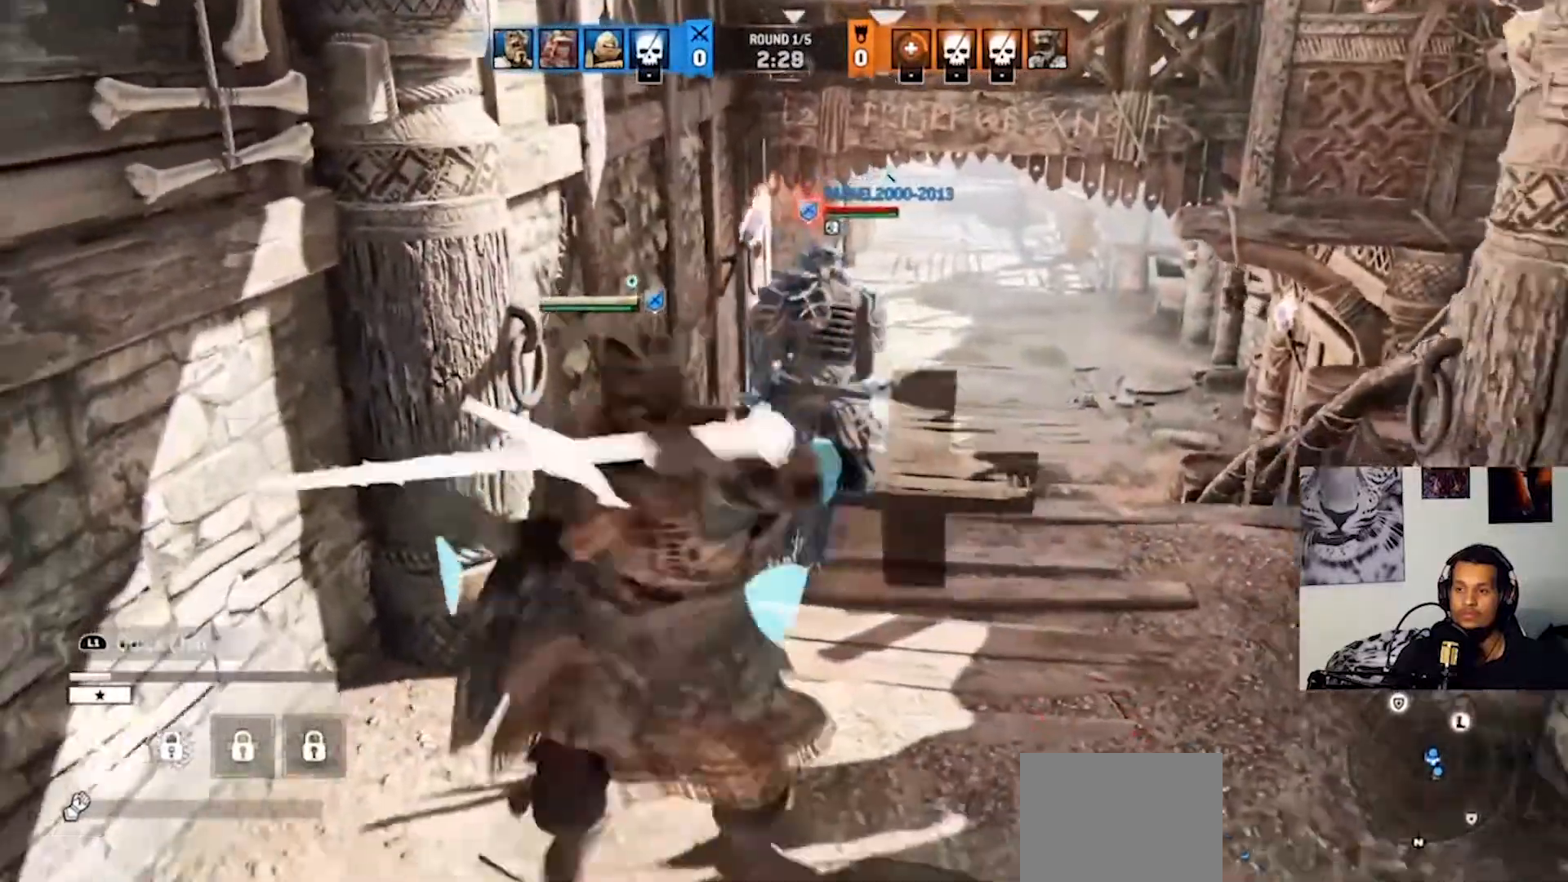
Gameplay with a controller (PlayStation layout); each line is a JSON object with the inputs held at the frame after it. "events" lists button and stick changes between this image and that frame as [ms after this image, input, new state], when the widget could be followed in between. Not read: R3.
{"buttons": [], "left_stick": "up", "right_stick": "center", "events": [[167, "left_stick", "center"], [300, "right_stick", "right"], [433, "left_stick", "up"], [467, "right_stick", "center"]]}
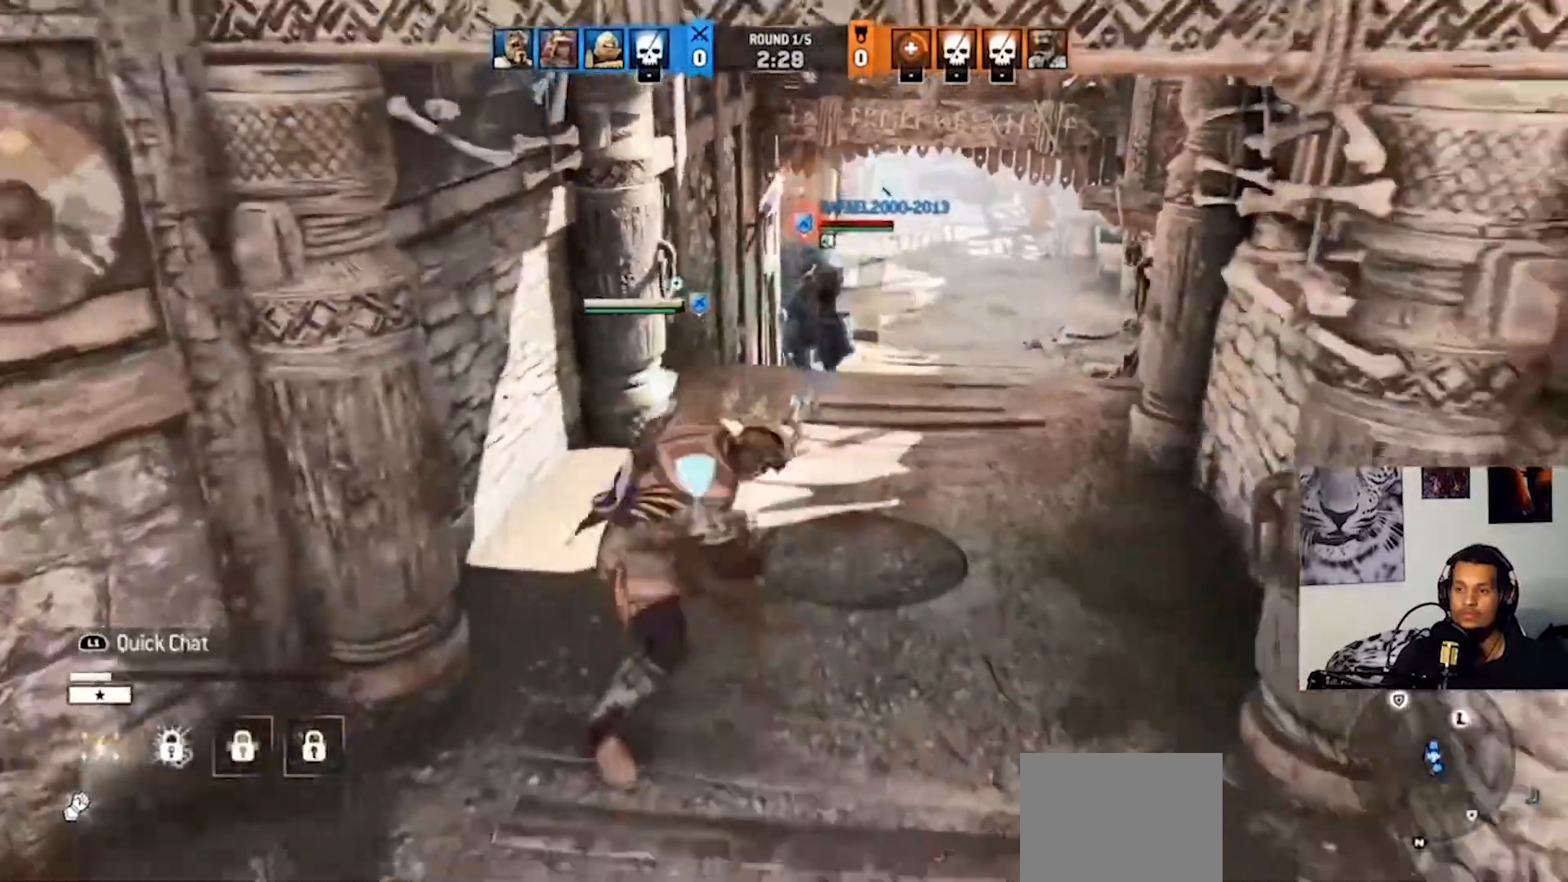
{"buttons": [], "left_stick": "up", "right_stick": "center", "events": []}
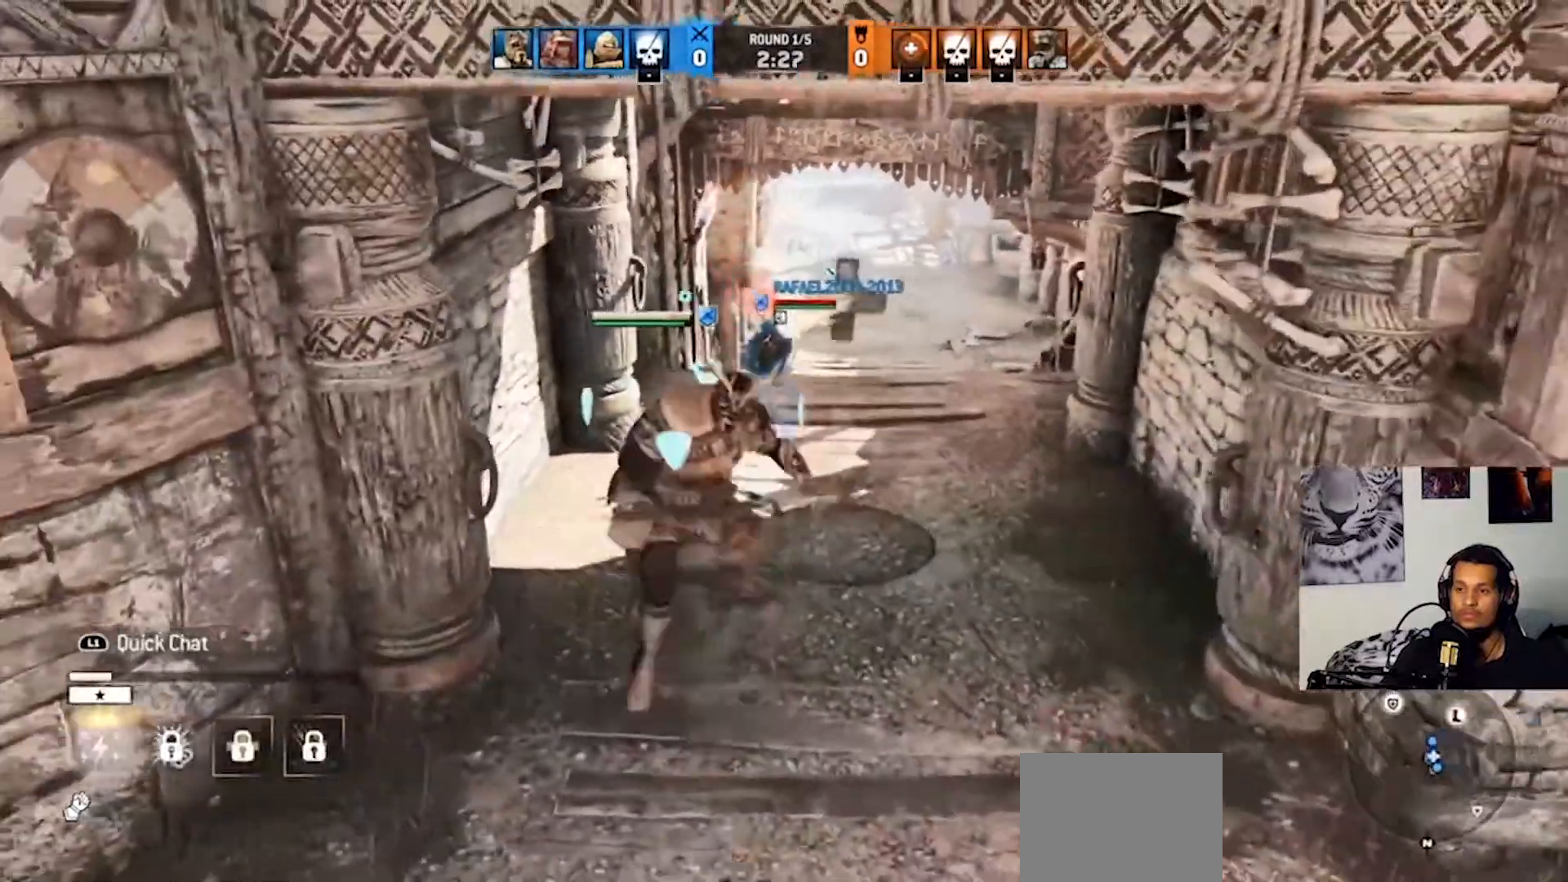
{"buttons": ["L3"], "left_stick": "up", "right_stick": "center", "events": [[400, "L3", "down"]]}
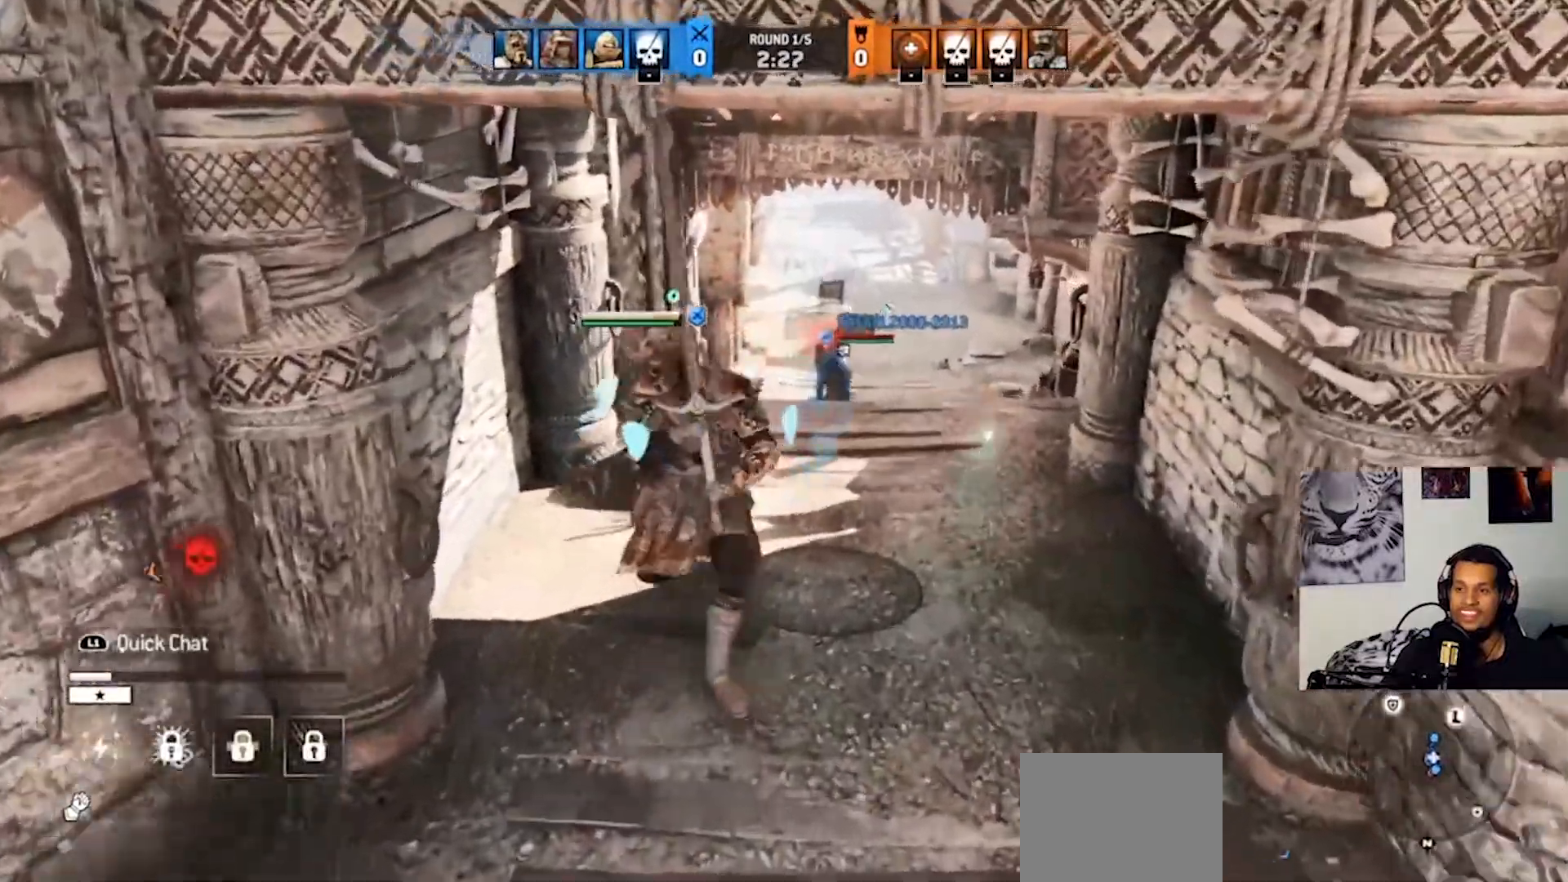
{"buttons": [], "left_stick": "up", "right_stick": "center", "events": [[100, "L3", "up"]]}
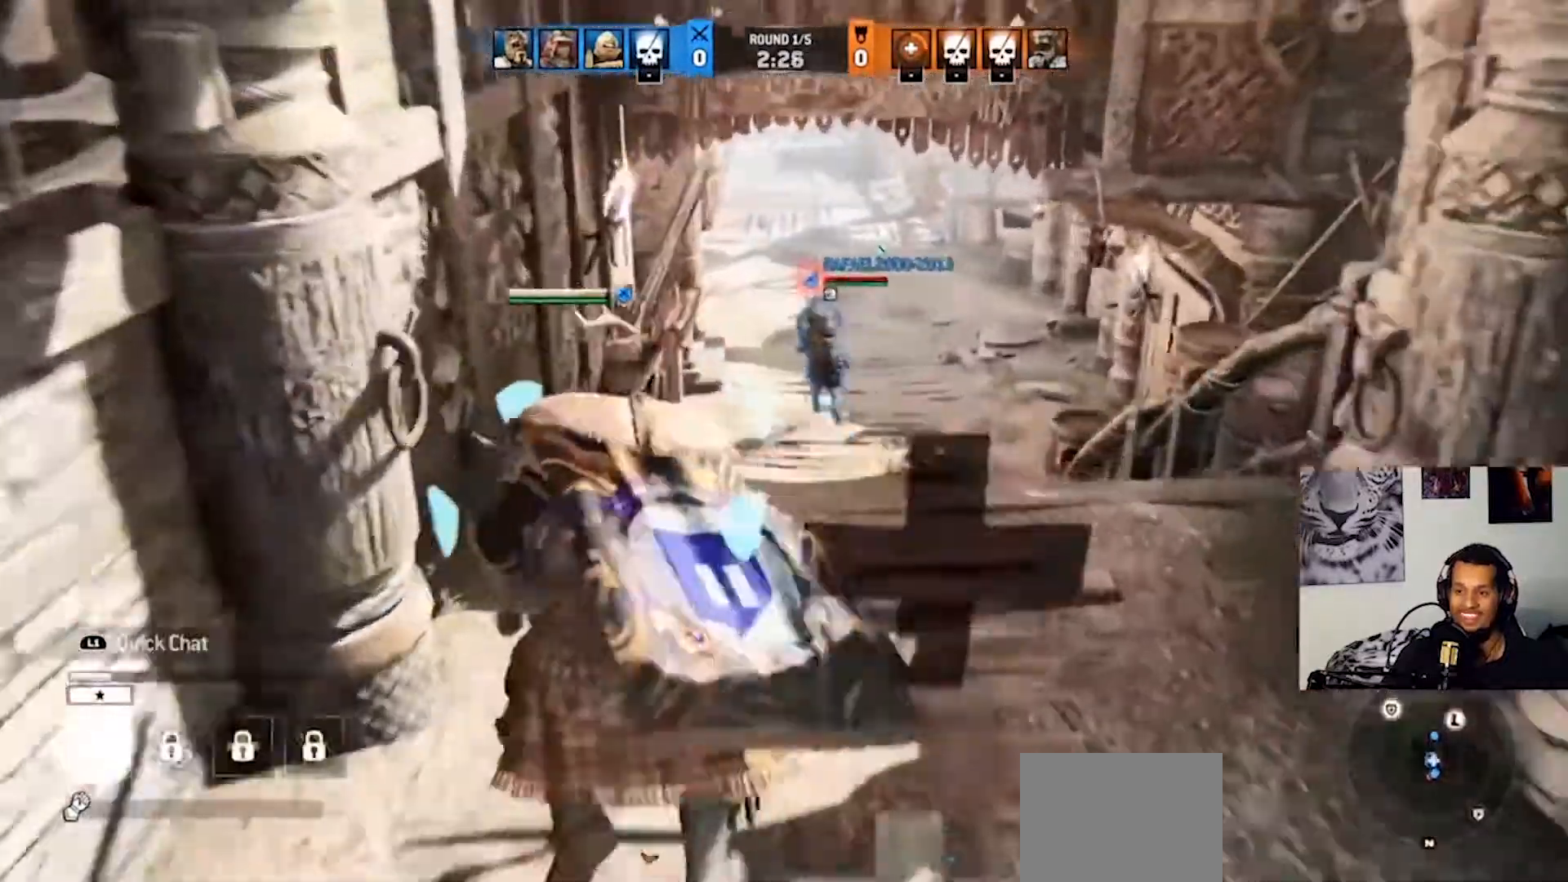
{"buttons": [], "left_stick": "up", "right_stick": "center", "events": []}
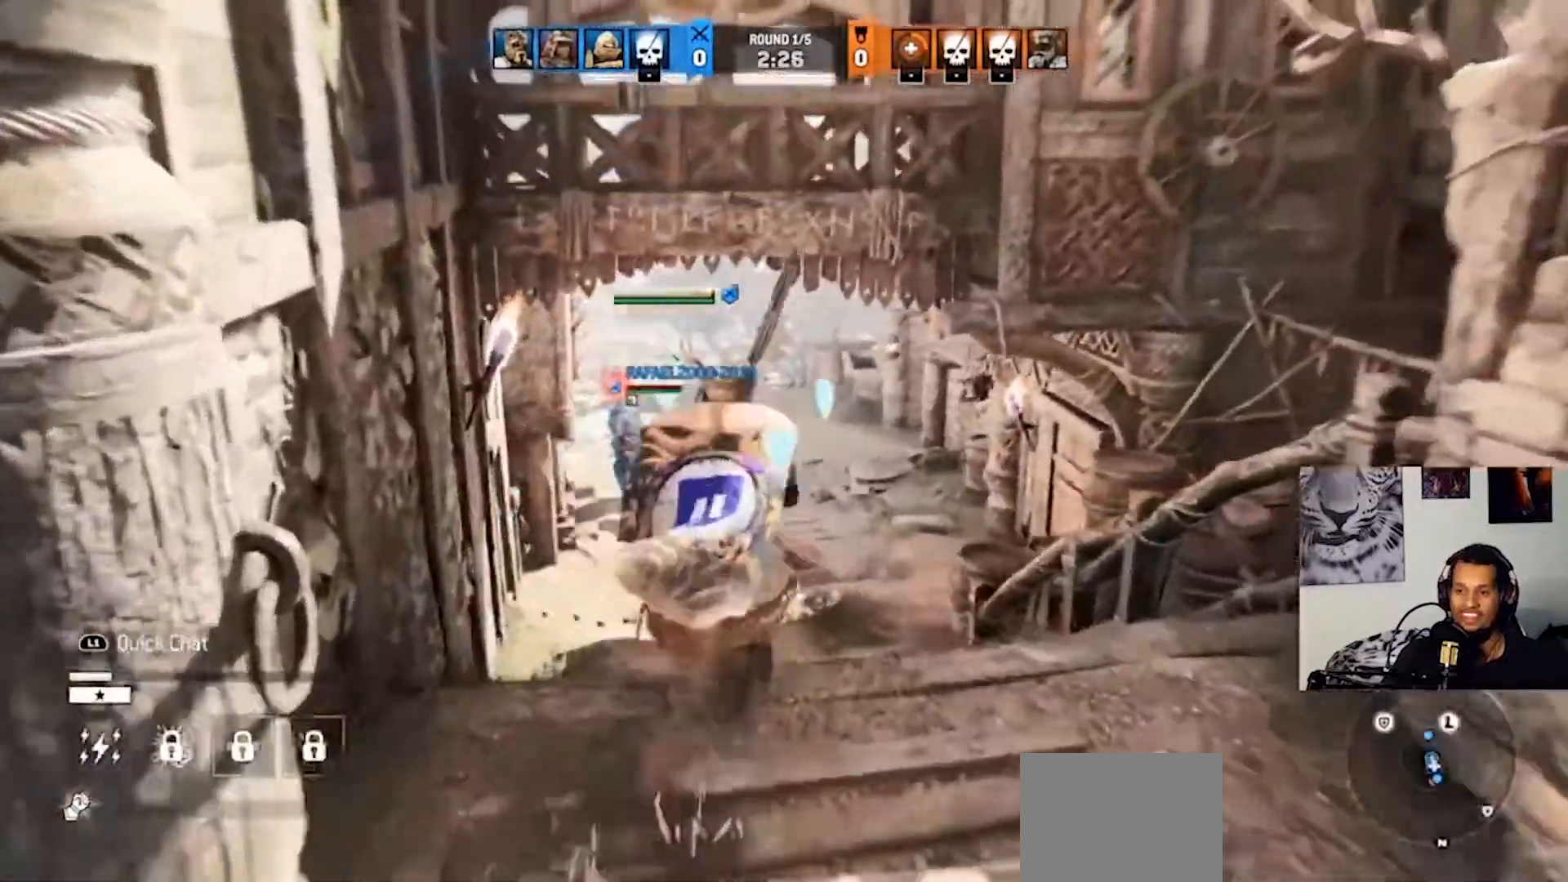
{"buttons": [], "left_stick": "up", "right_stick": "center", "events": []}
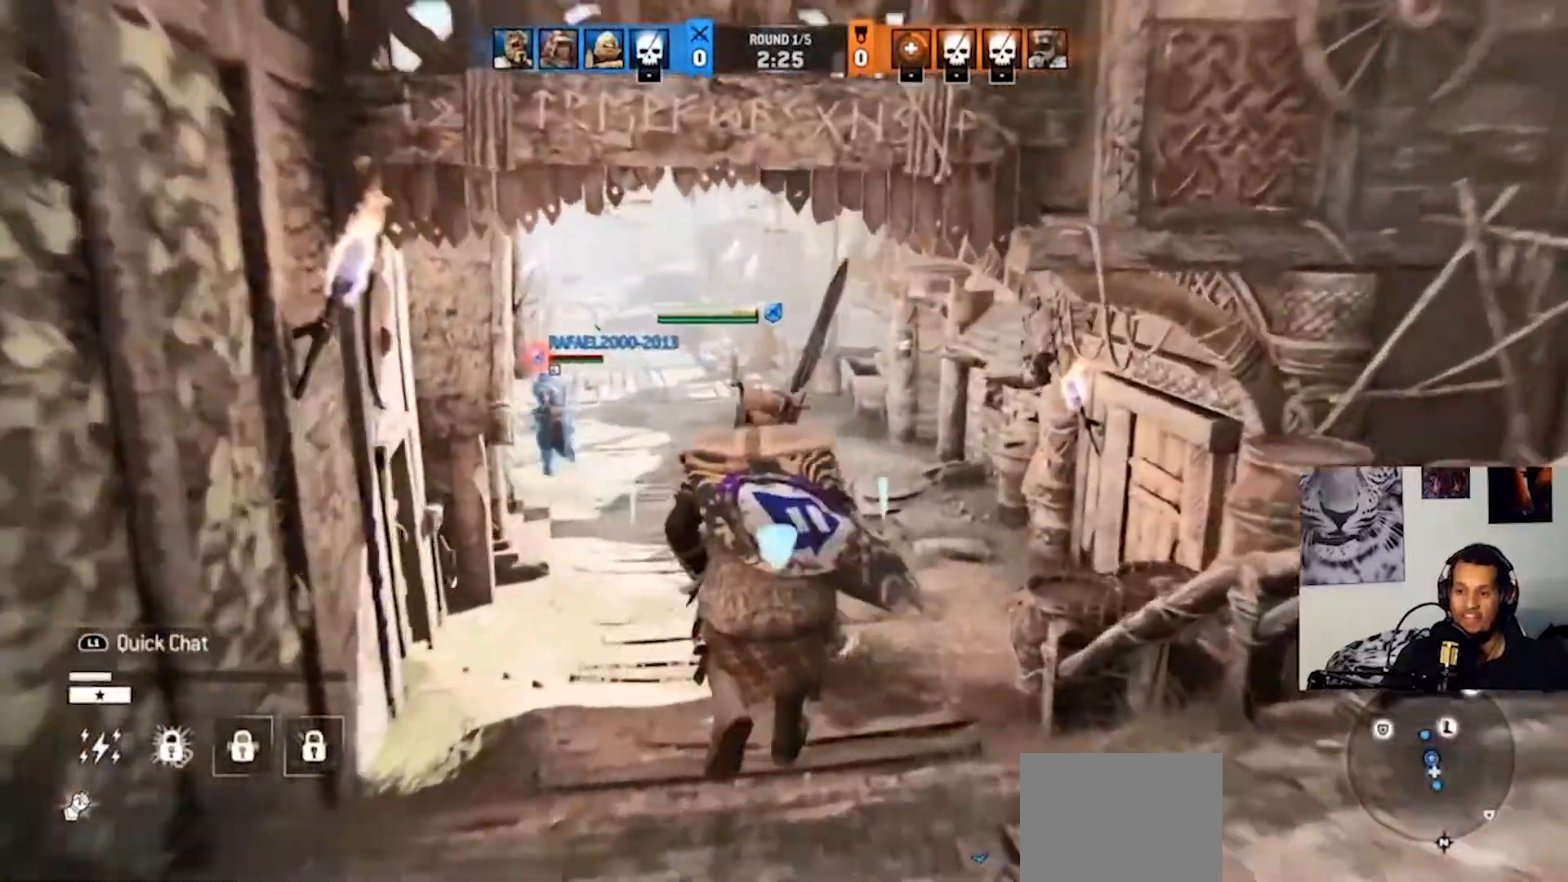
{"buttons": [], "left_stick": "up", "right_stick": "center", "events": []}
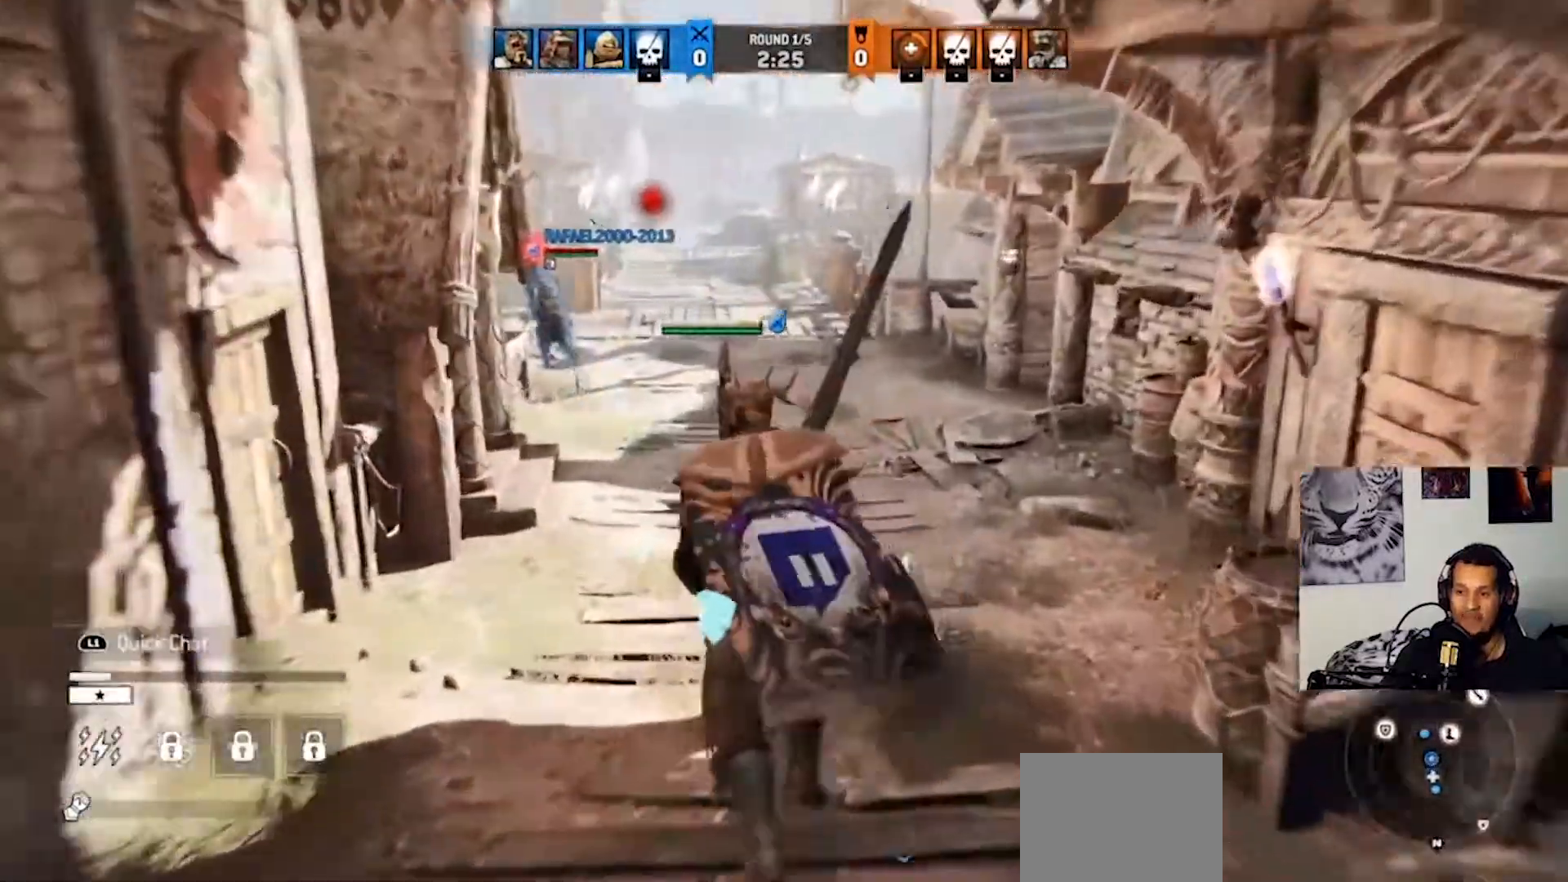
{"buttons": [], "left_stick": "up", "right_stick": "center", "events": [[333, "right_stick", "left"], [433, "right_stick", "center"]]}
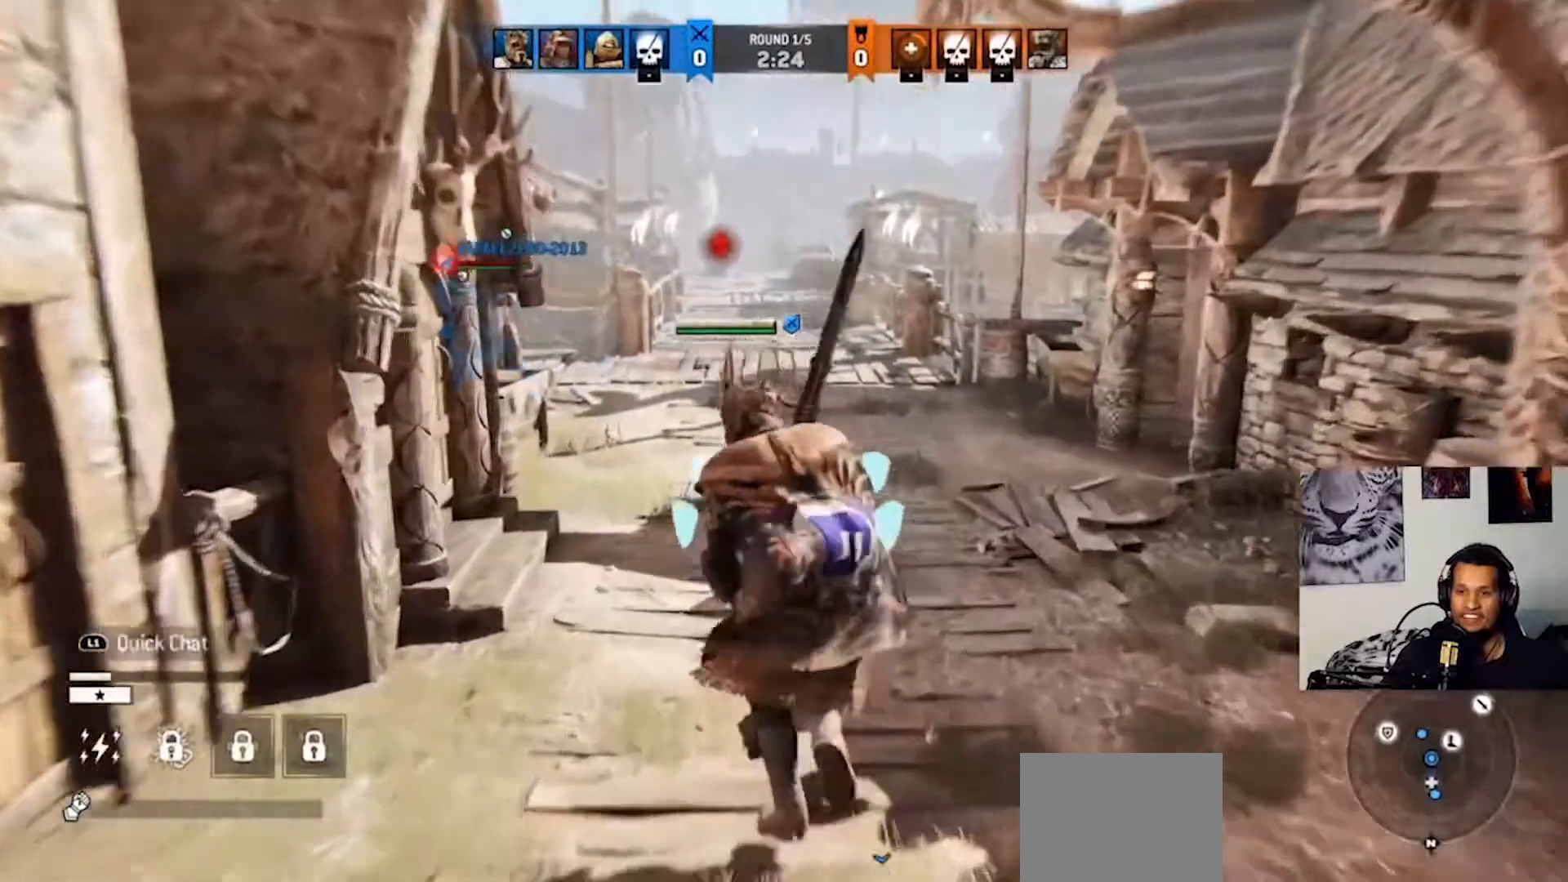
{"buttons": [], "left_stick": "up", "right_stick": "center", "events": [[333, "right_stick", "left"], [433, "right_stick", "center"]]}
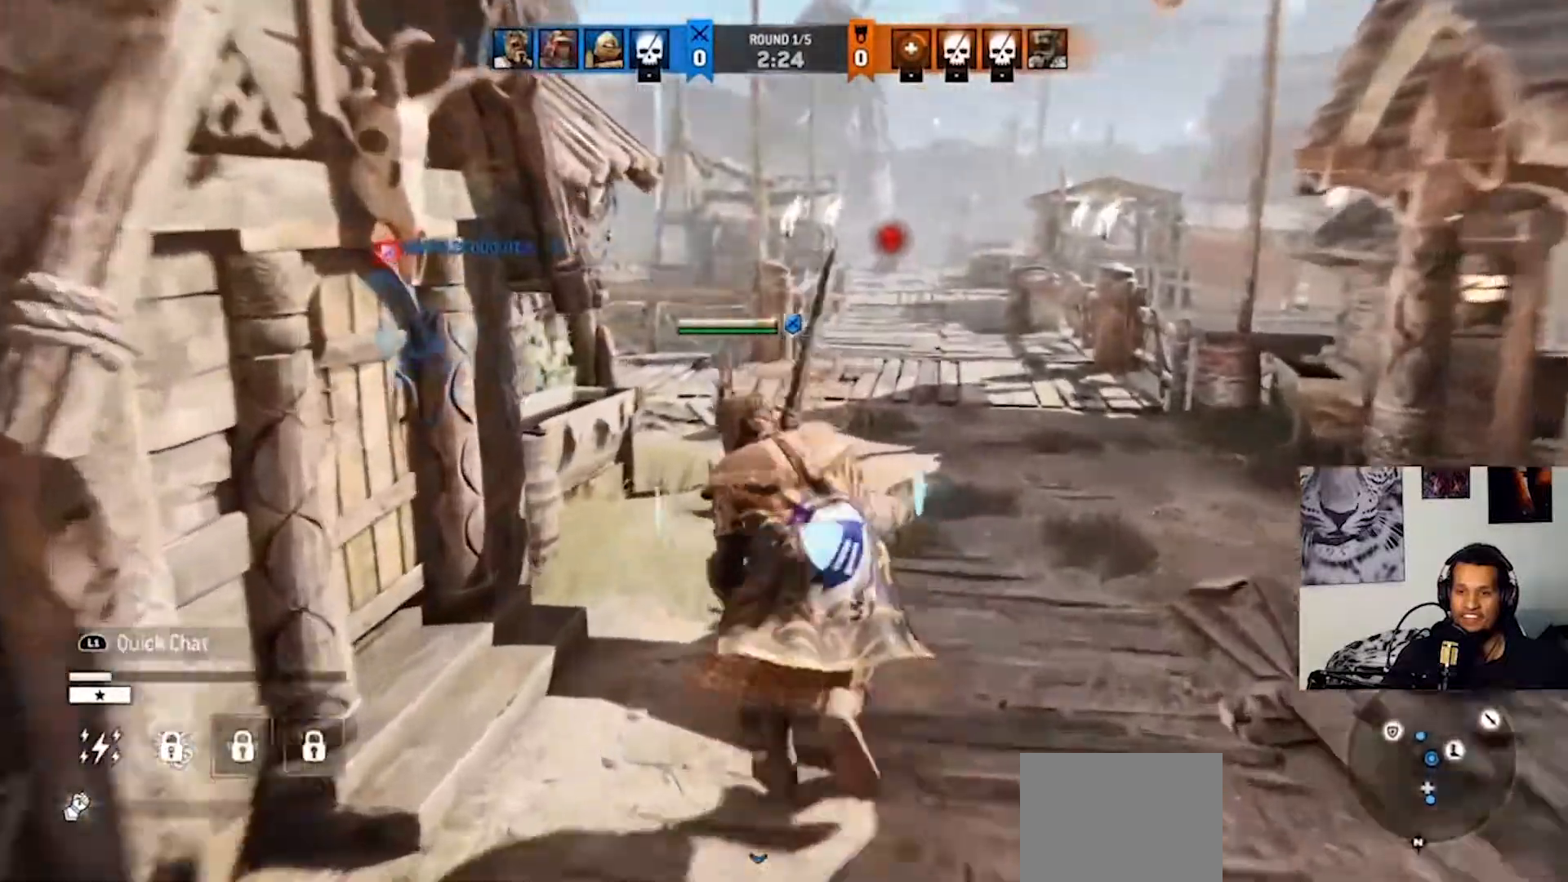
{"buttons": [], "left_stick": "down-left", "right_stick": "left", "events": [[100, "right_stick", "left"], [167, "left_stick", "down-left"]]}
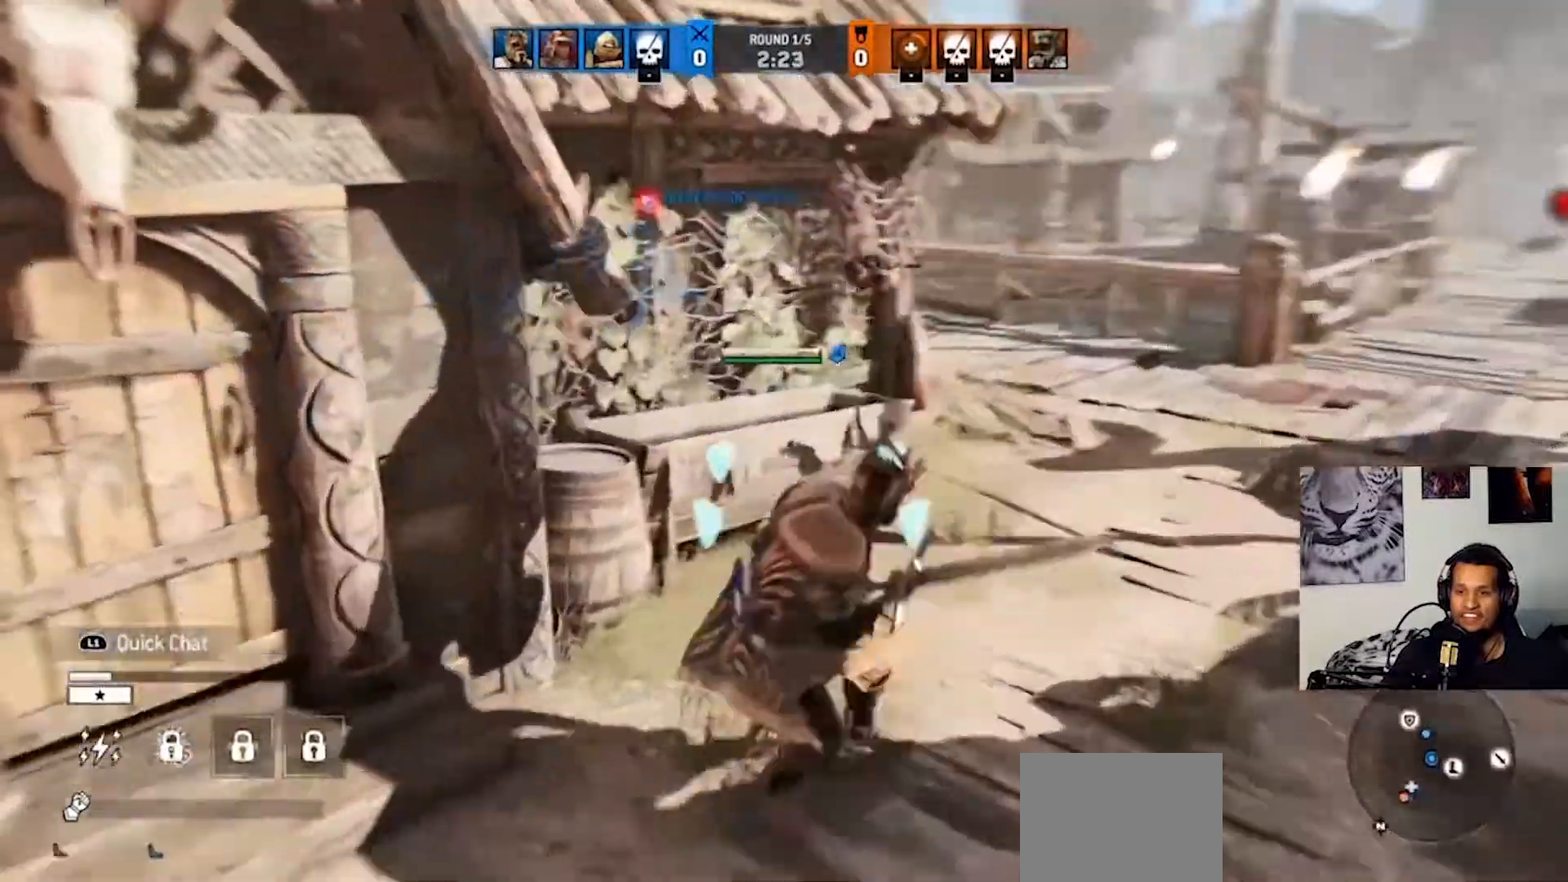
{"buttons": ["L3"], "left_stick": "up-left", "right_stick": "center", "events": [[200, "left_stick", "left"], [333, "left_stick", "up-left"], [433, "L3", "down"], [433, "right_stick", "center"]]}
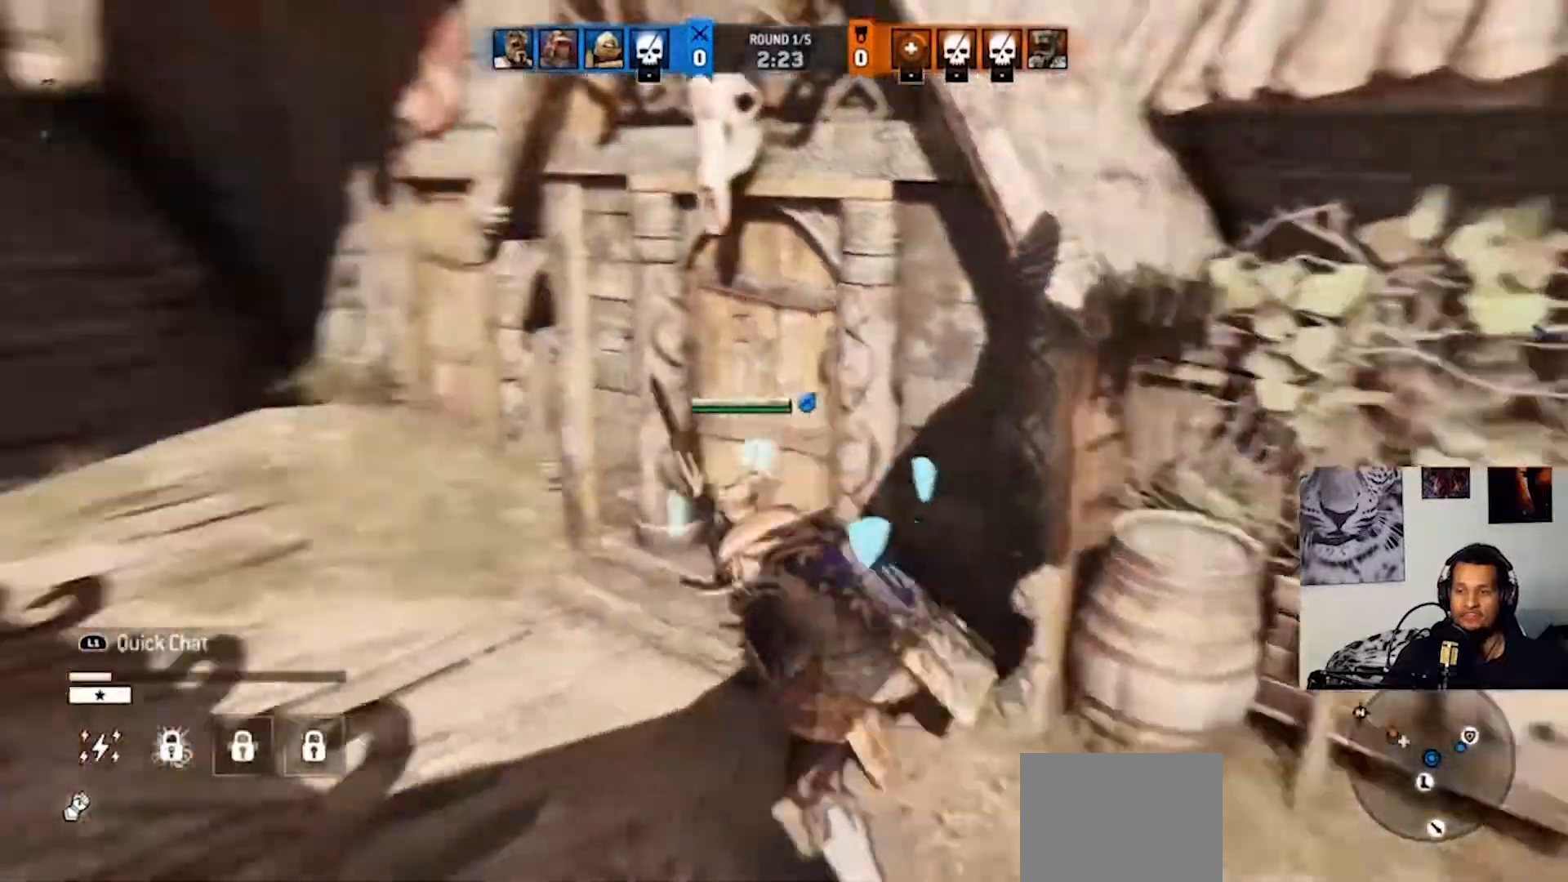
{"buttons": [], "left_stick": "up-left", "right_stick": "center", "events": [[67, "L3", "up"]]}
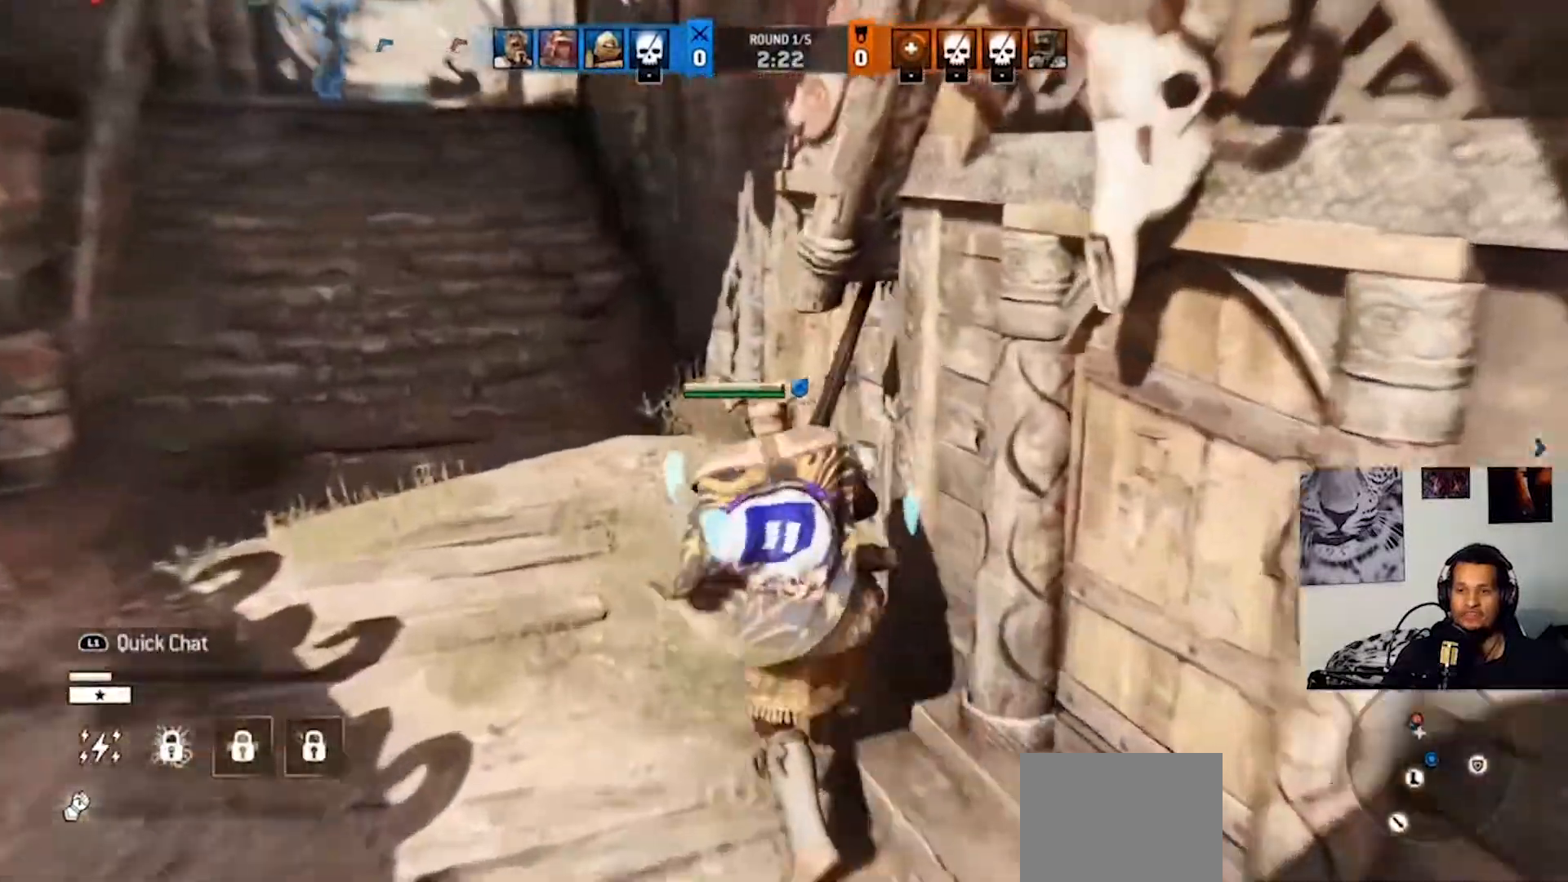
{"buttons": [], "left_stick": "up-left", "right_stick": "center", "events": [[267, "right_stick", "up-left"], [500, "right_stick", "center"]]}
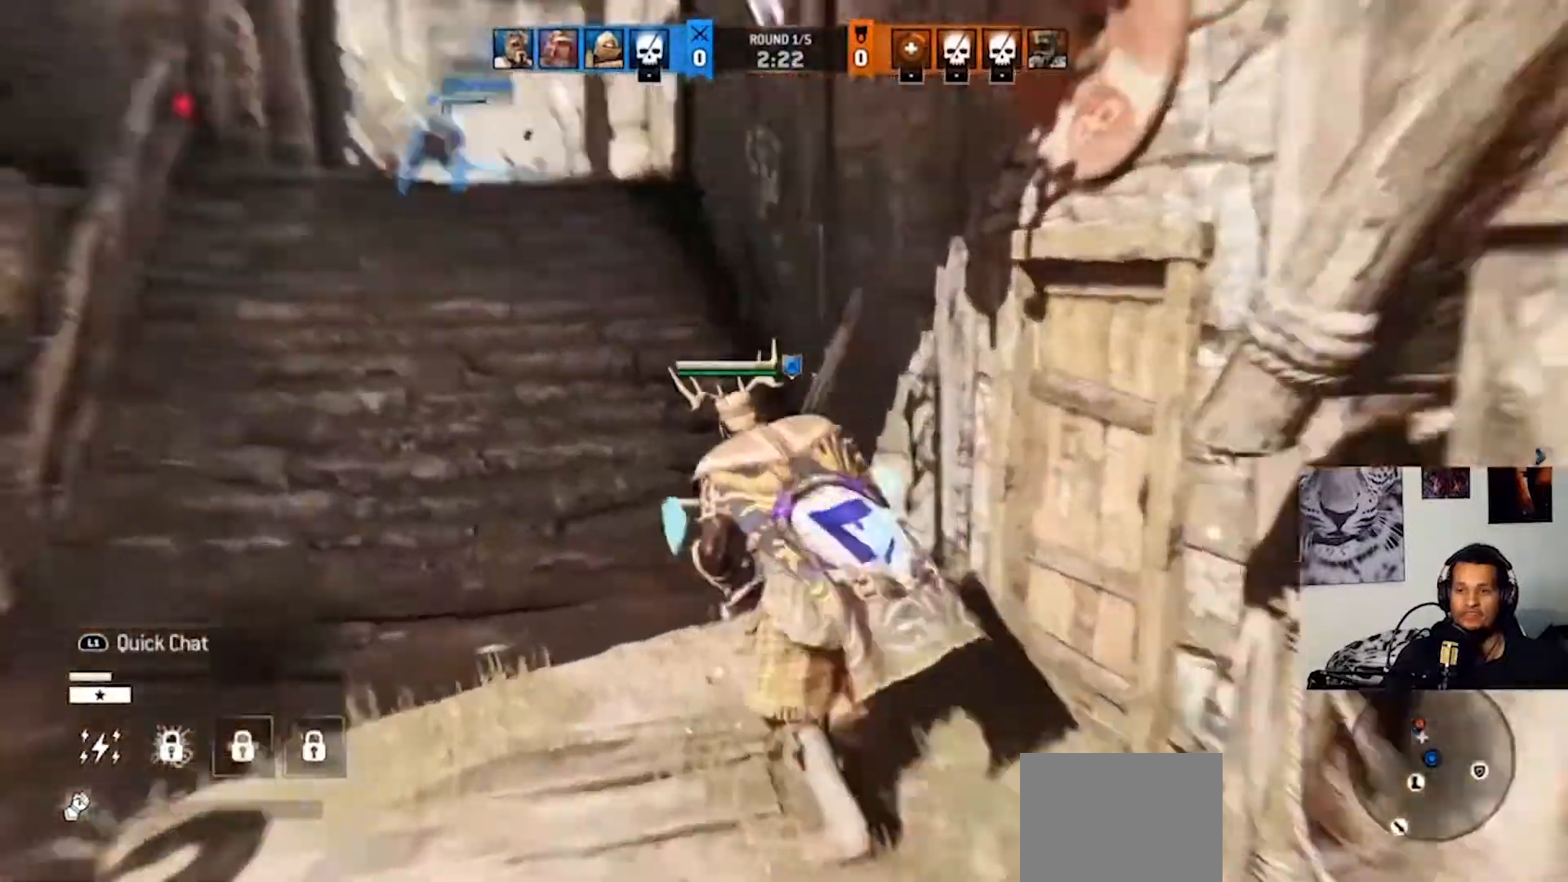
{"buttons": [], "left_stick": "up-left", "right_stick": "center", "events": []}
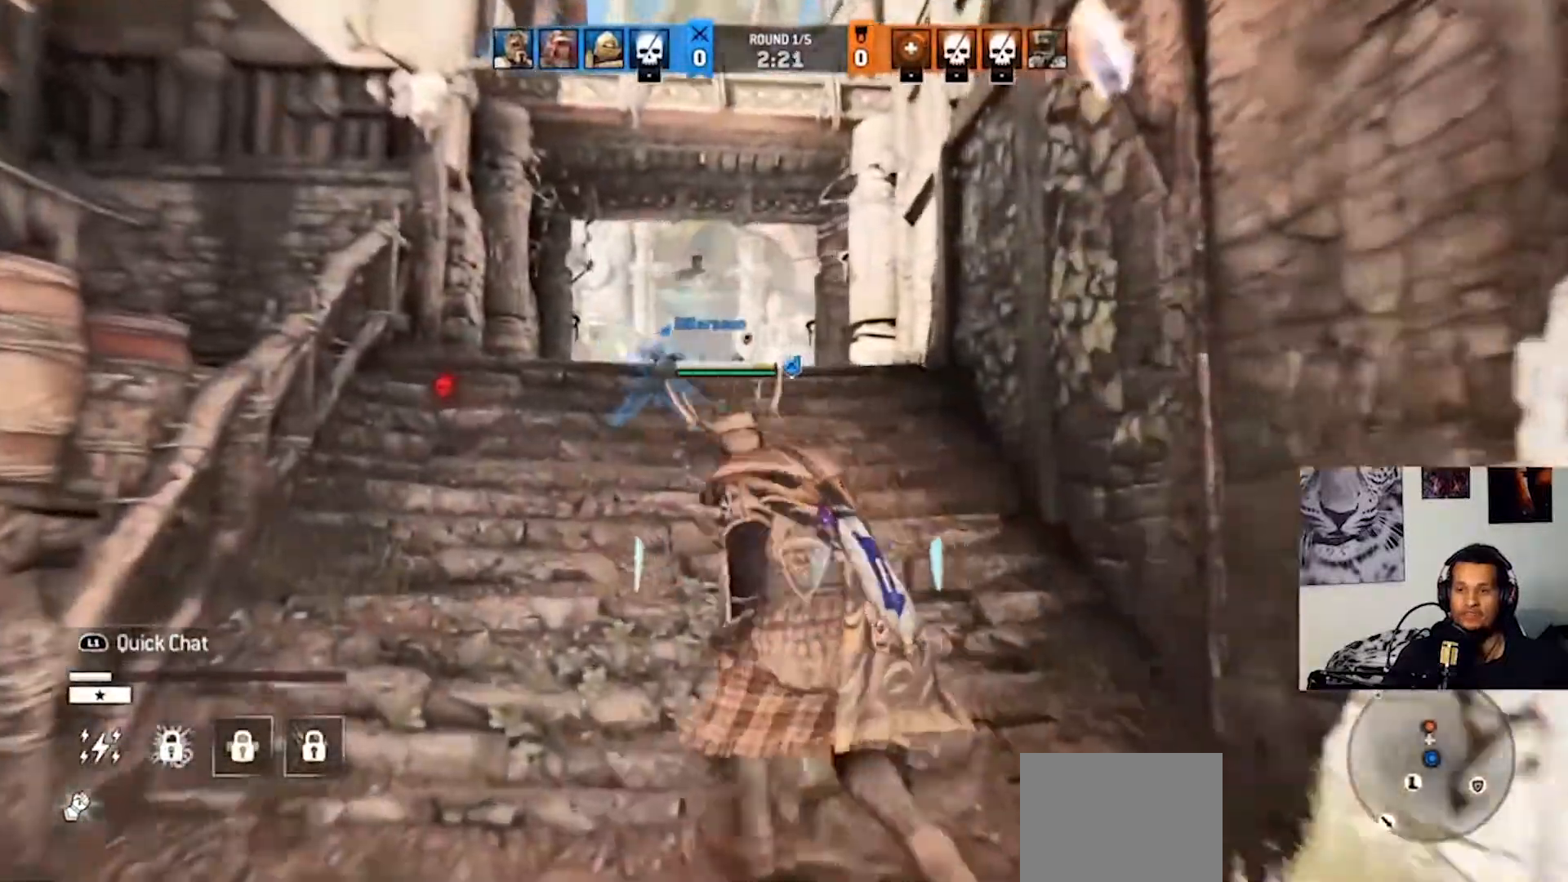
{"buttons": [], "left_stick": "up-left", "right_stick": "center", "events": [[100, "right_stick", "down"], [300, "right_stick", "center"]]}
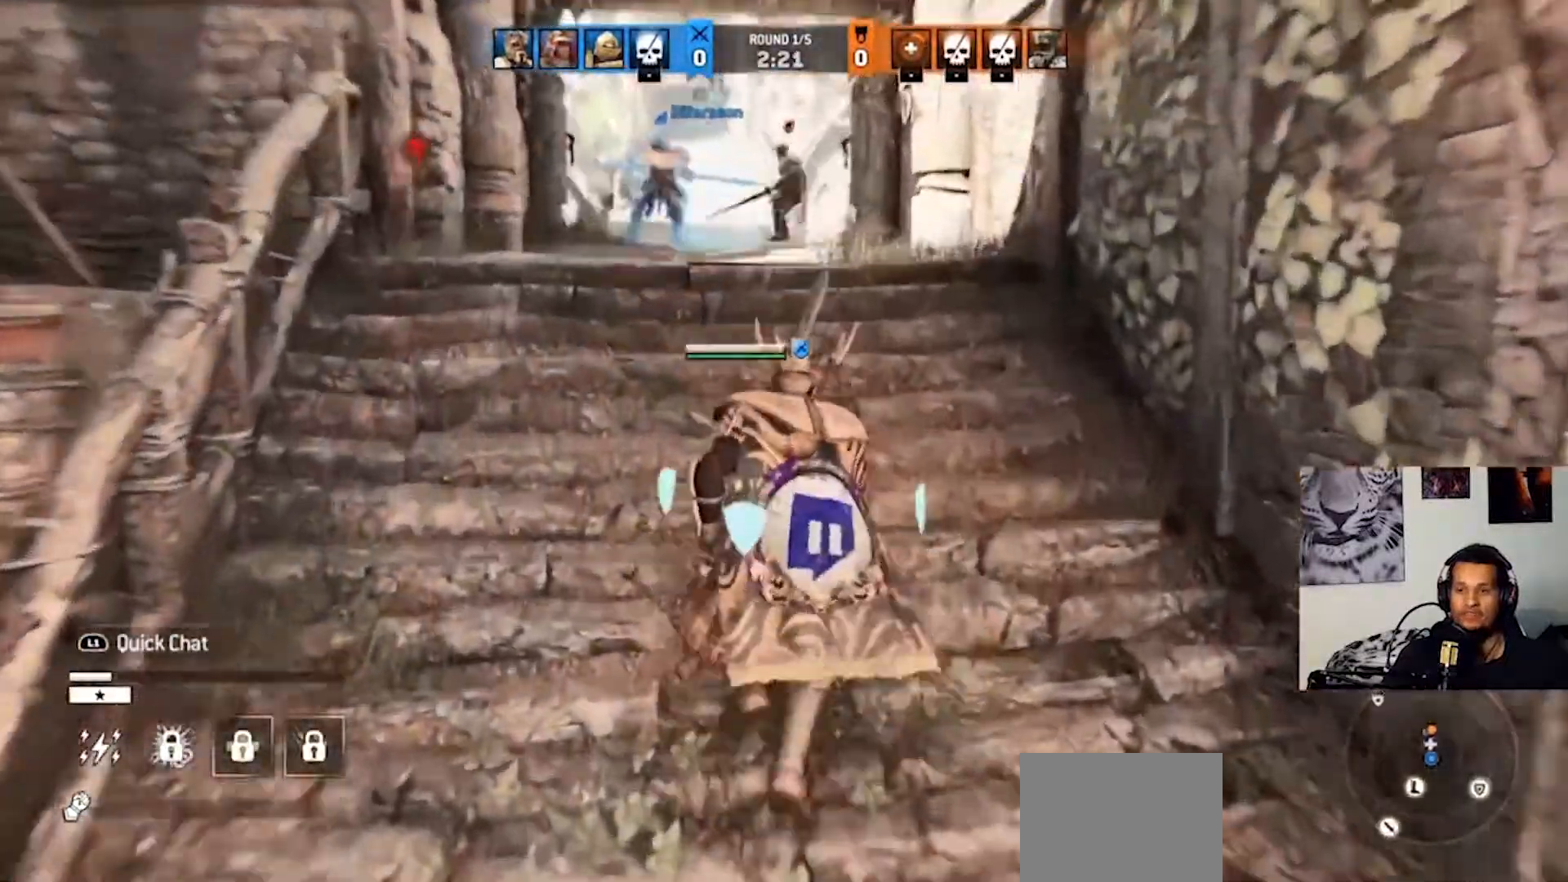
{"buttons": [], "left_stick": "up-left", "right_stick": "center", "events": []}
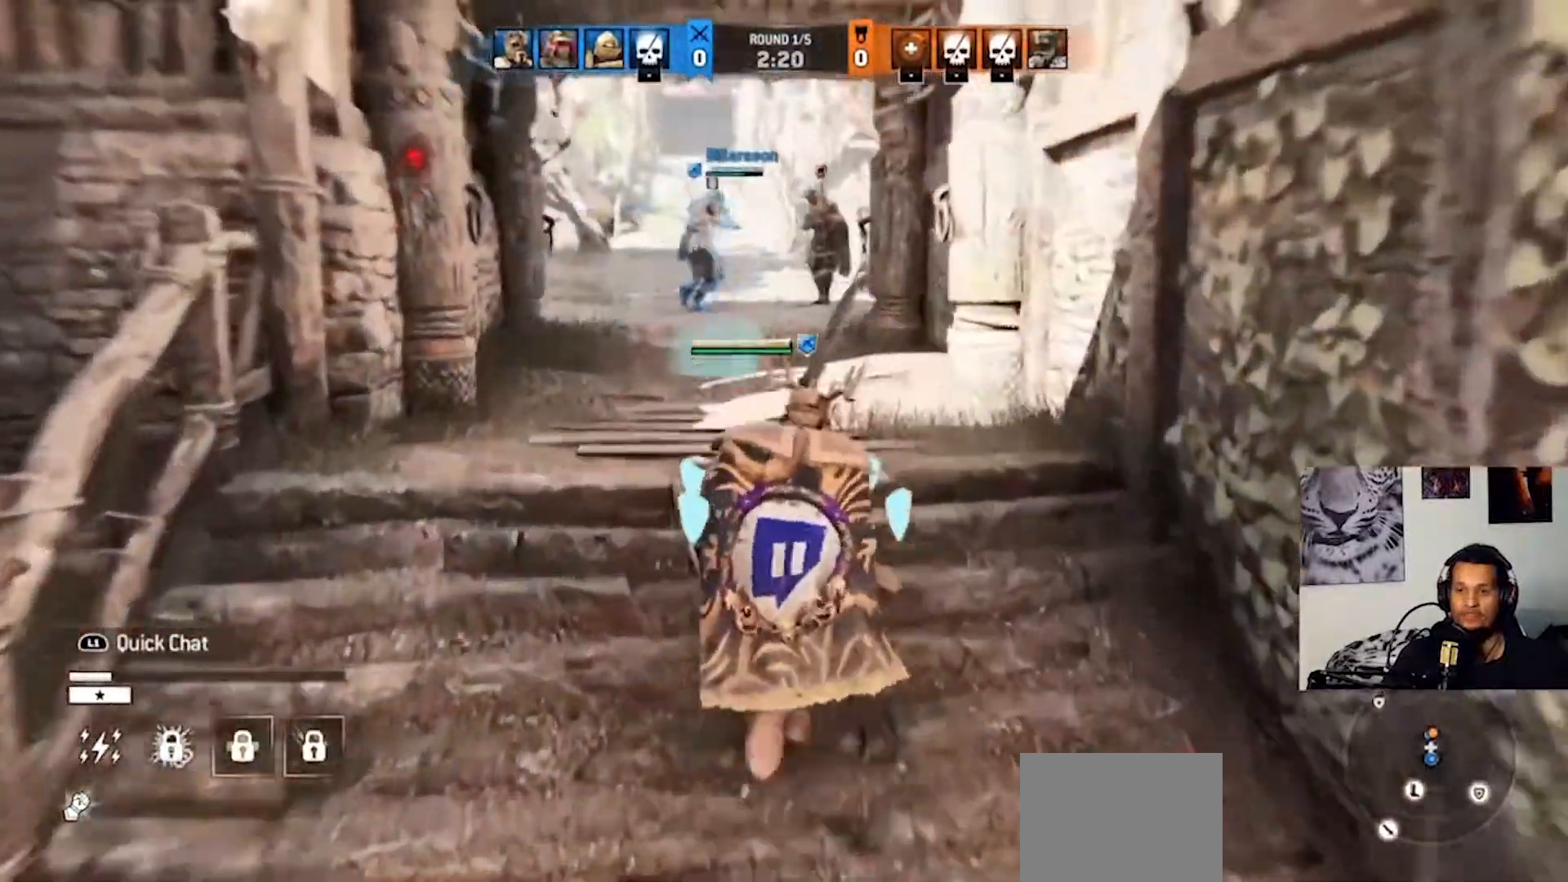
{"buttons": [], "left_stick": "up-left", "right_stick": "center", "events": []}
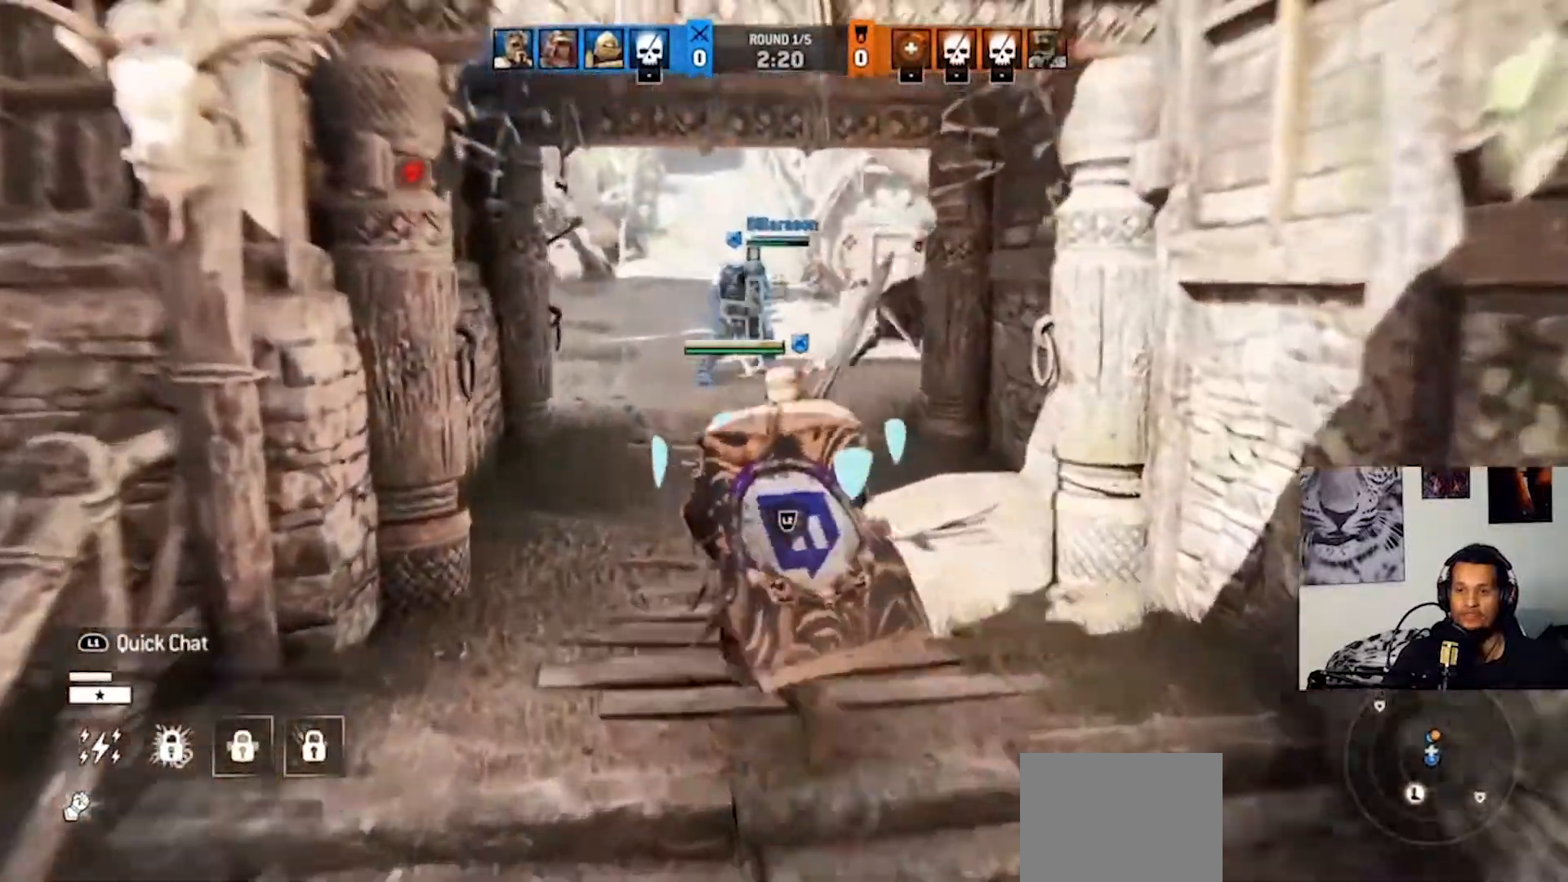
{"buttons": [], "left_stick": "center", "right_stick": "center", "events": [[300, "left_stick", "center"]]}
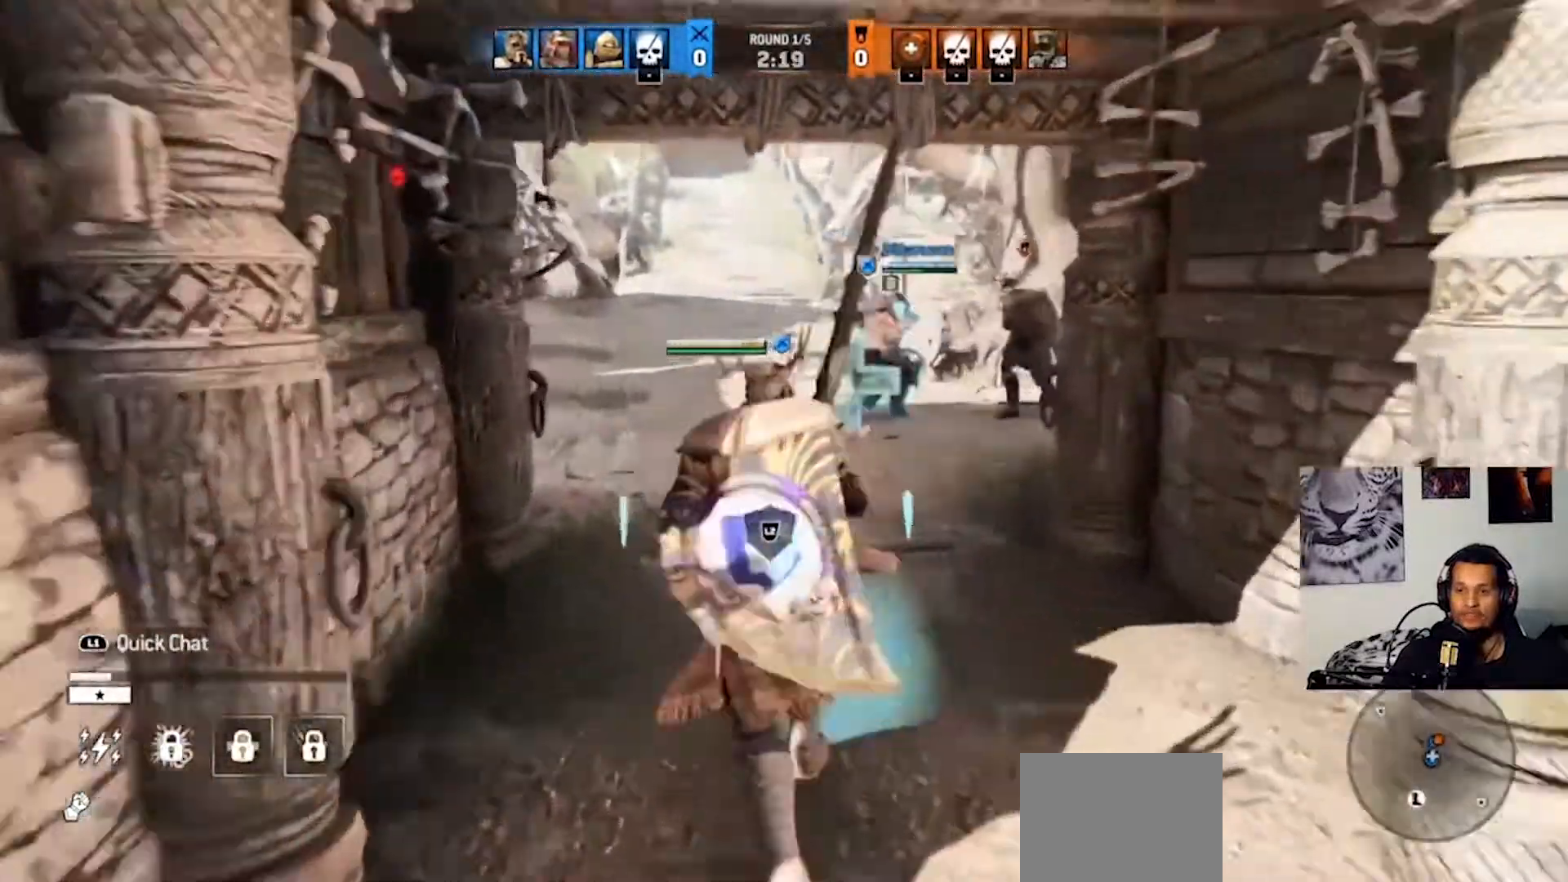
{"buttons": [], "left_stick": "center", "right_stick": "center", "events": []}
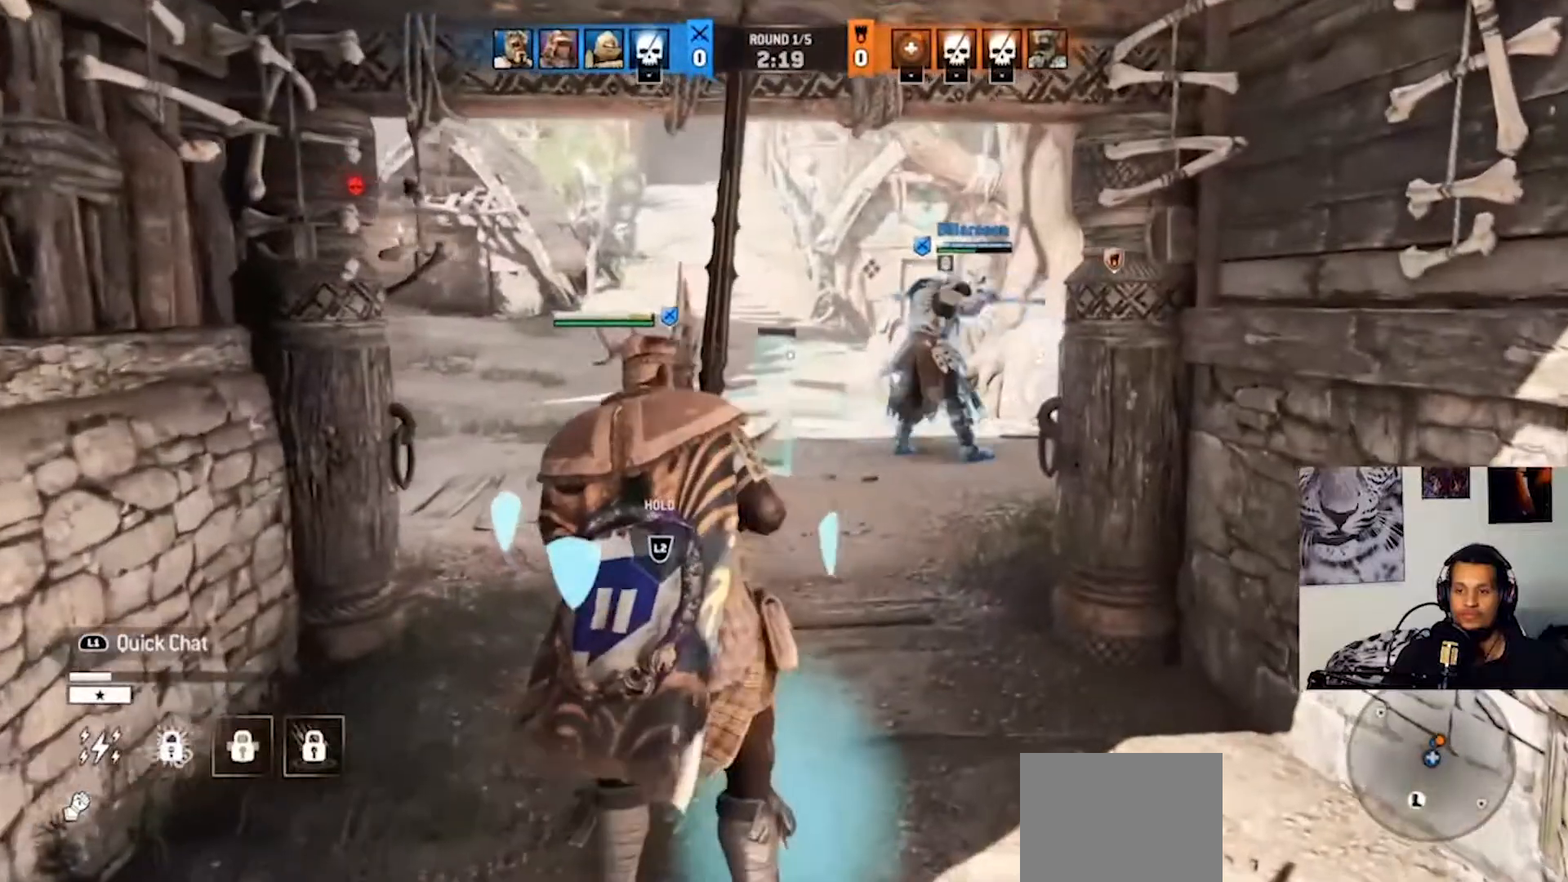
{"buttons": [], "left_stick": "center", "right_stick": "center", "events": []}
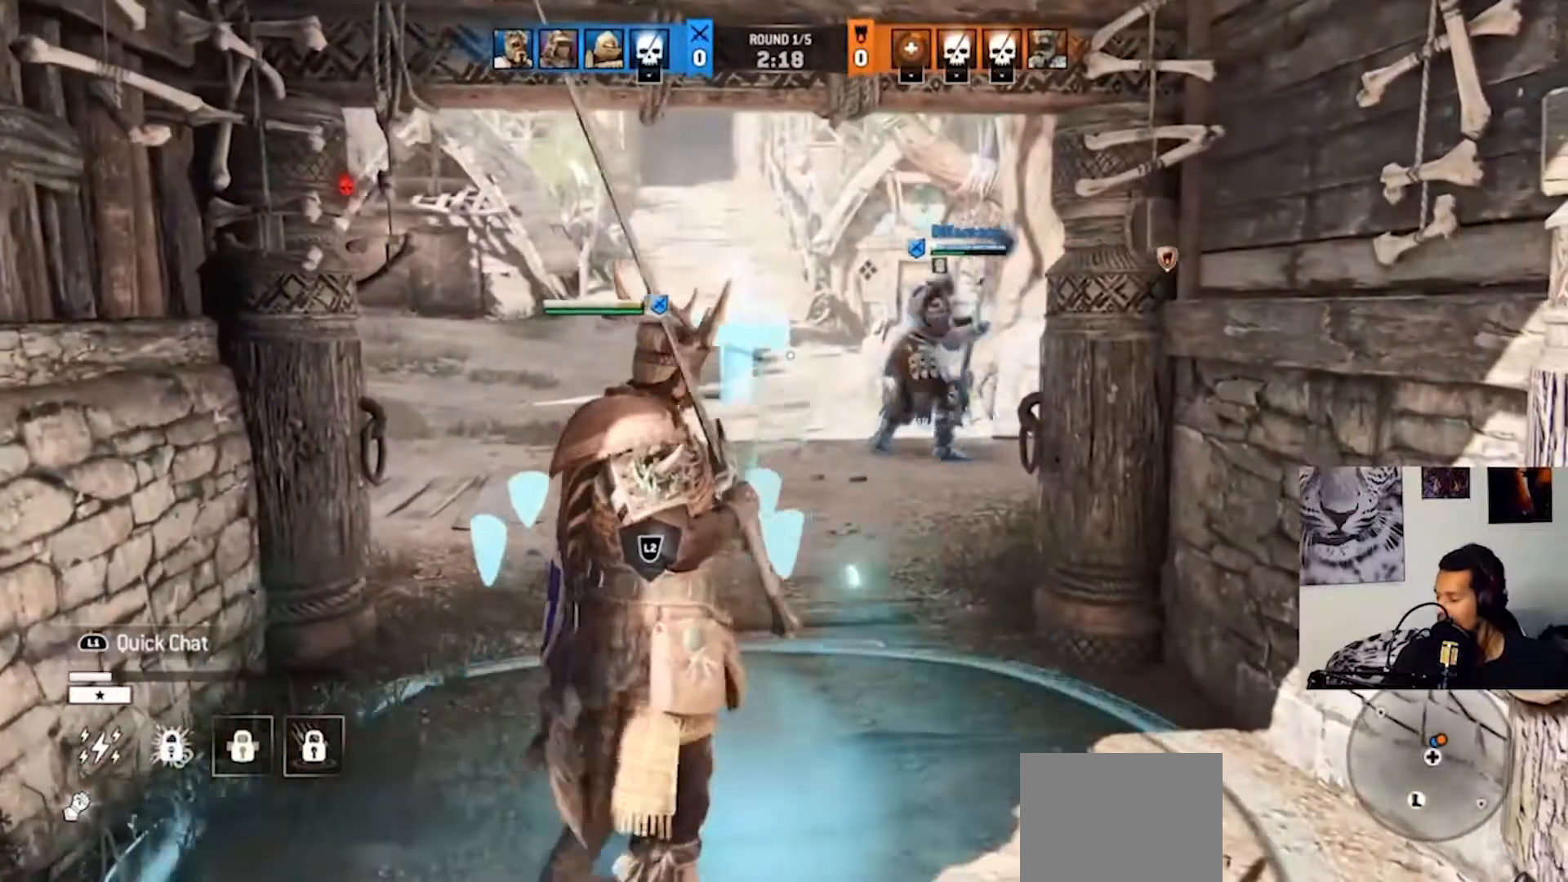
{"buttons": [], "left_stick": "center", "right_stick": "center", "events": []}
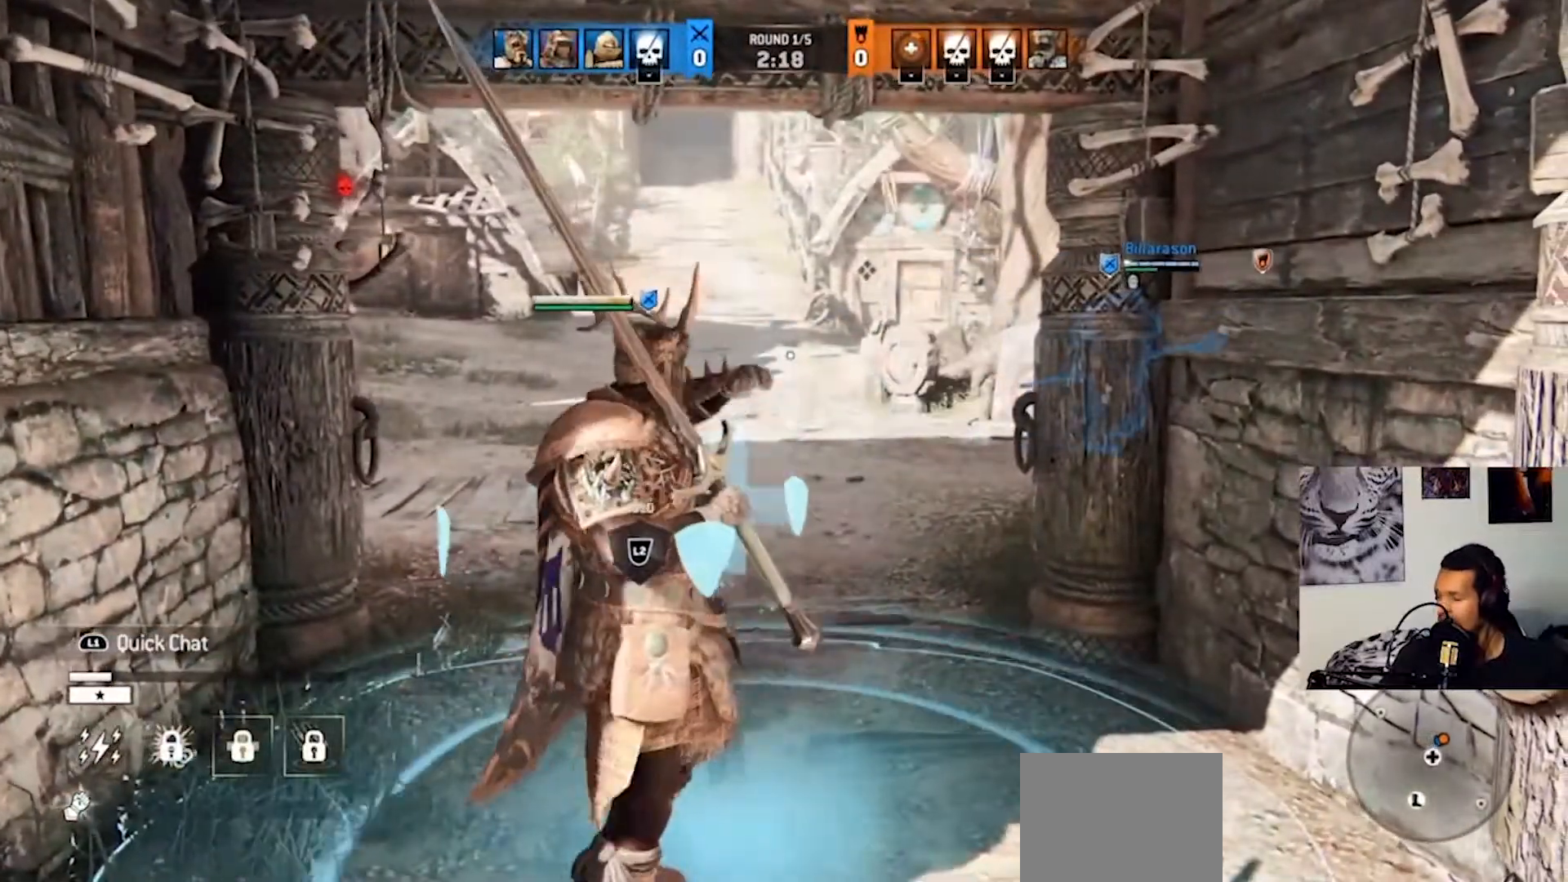
{"buttons": [], "left_stick": "center", "right_stick": "center", "events": []}
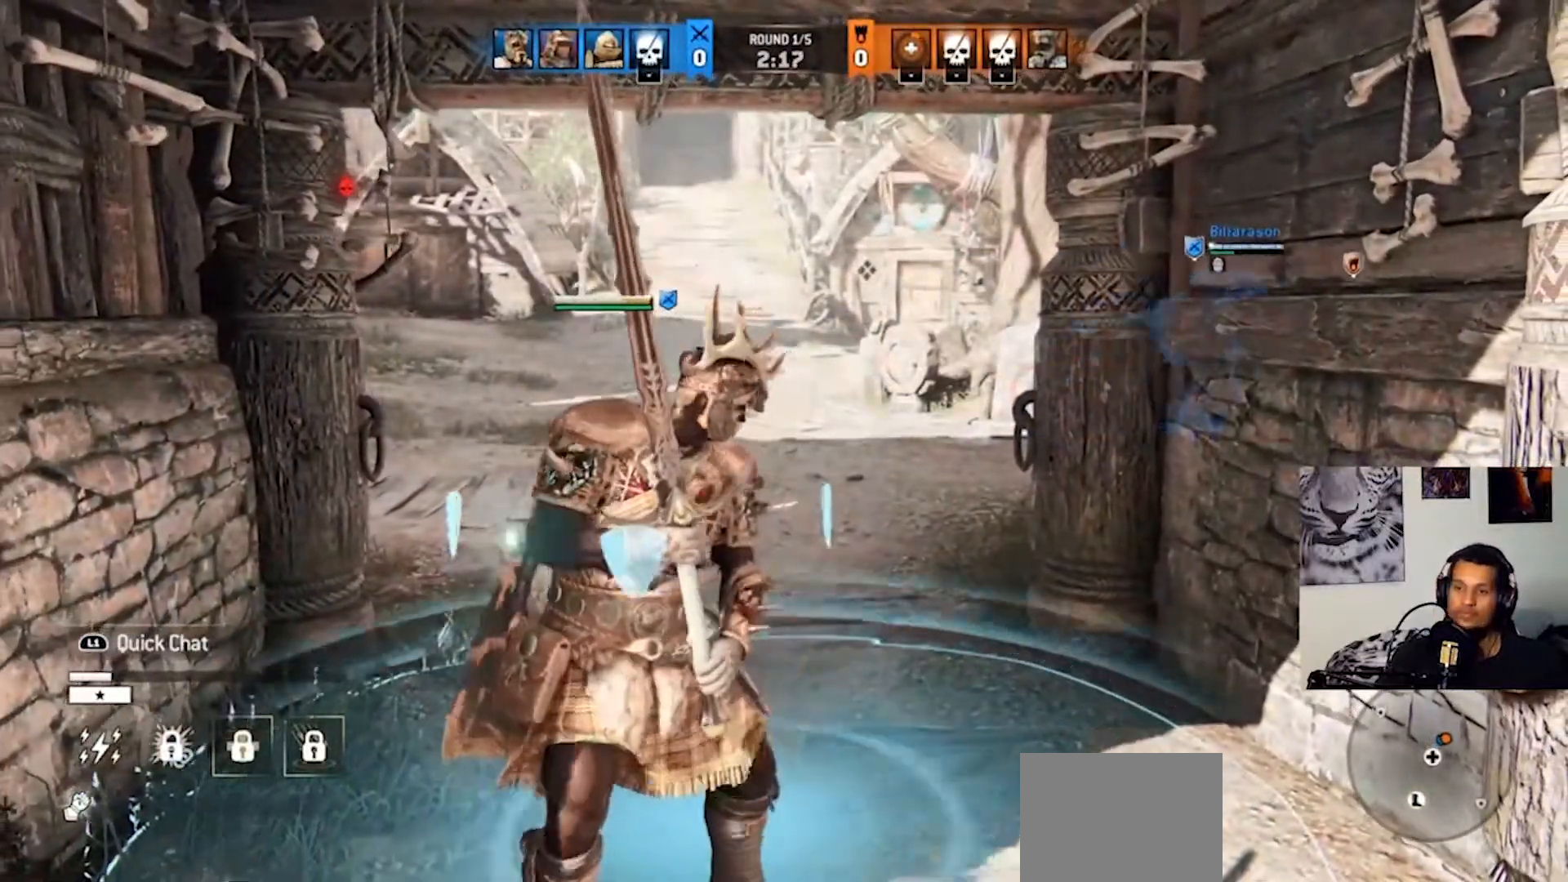
{"buttons": [], "left_stick": "center", "right_stick": "center", "events": []}
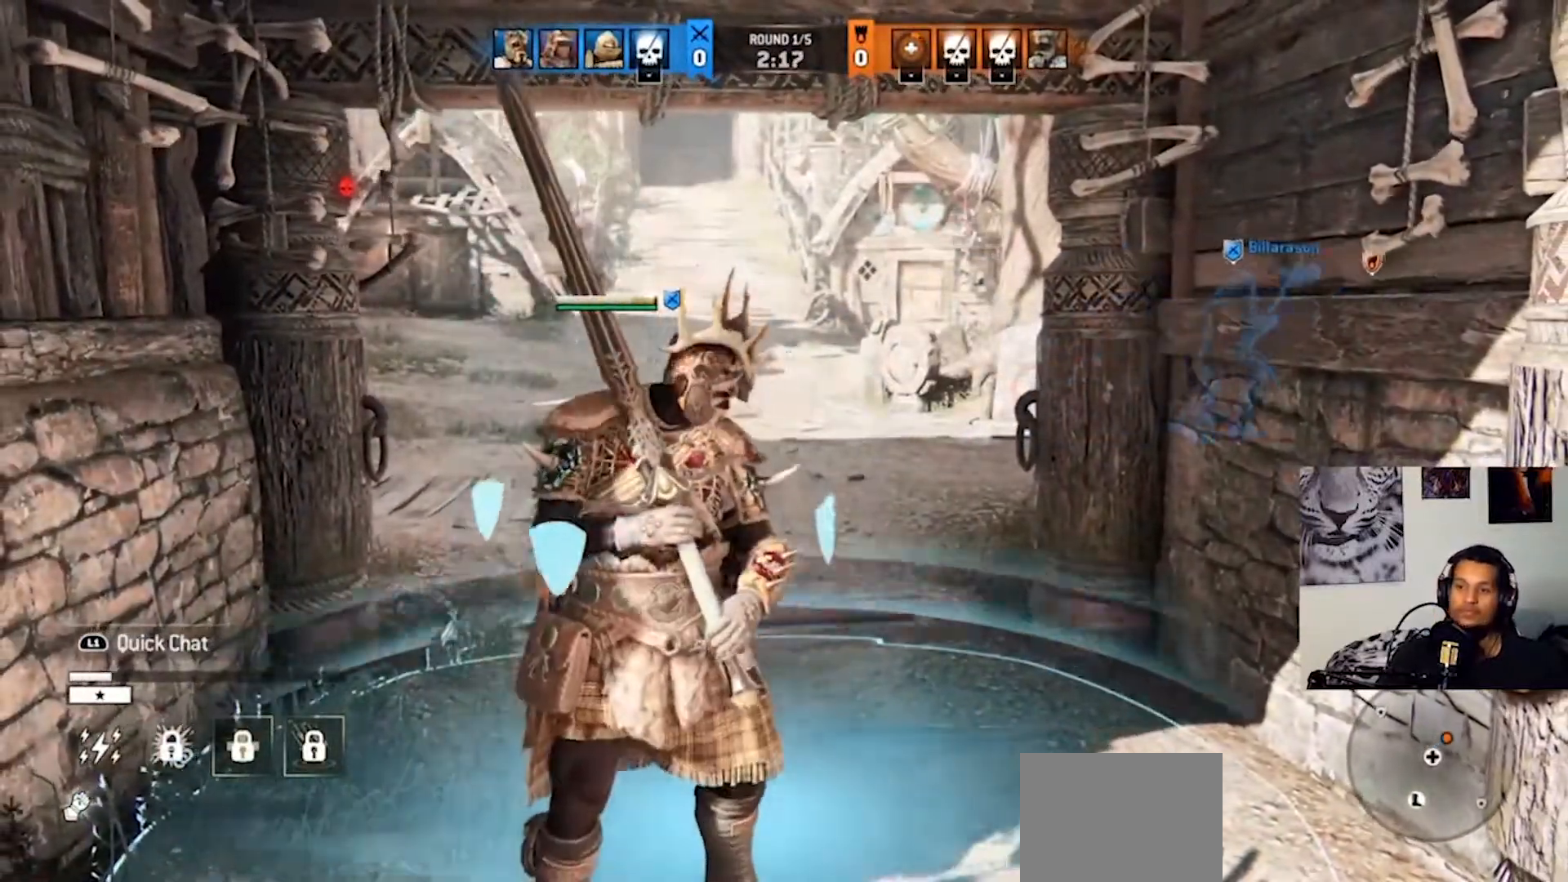
{"buttons": [], "left_stick": "up", "right_stick": "center", "events": [[33, "left_stick", "up"]]}
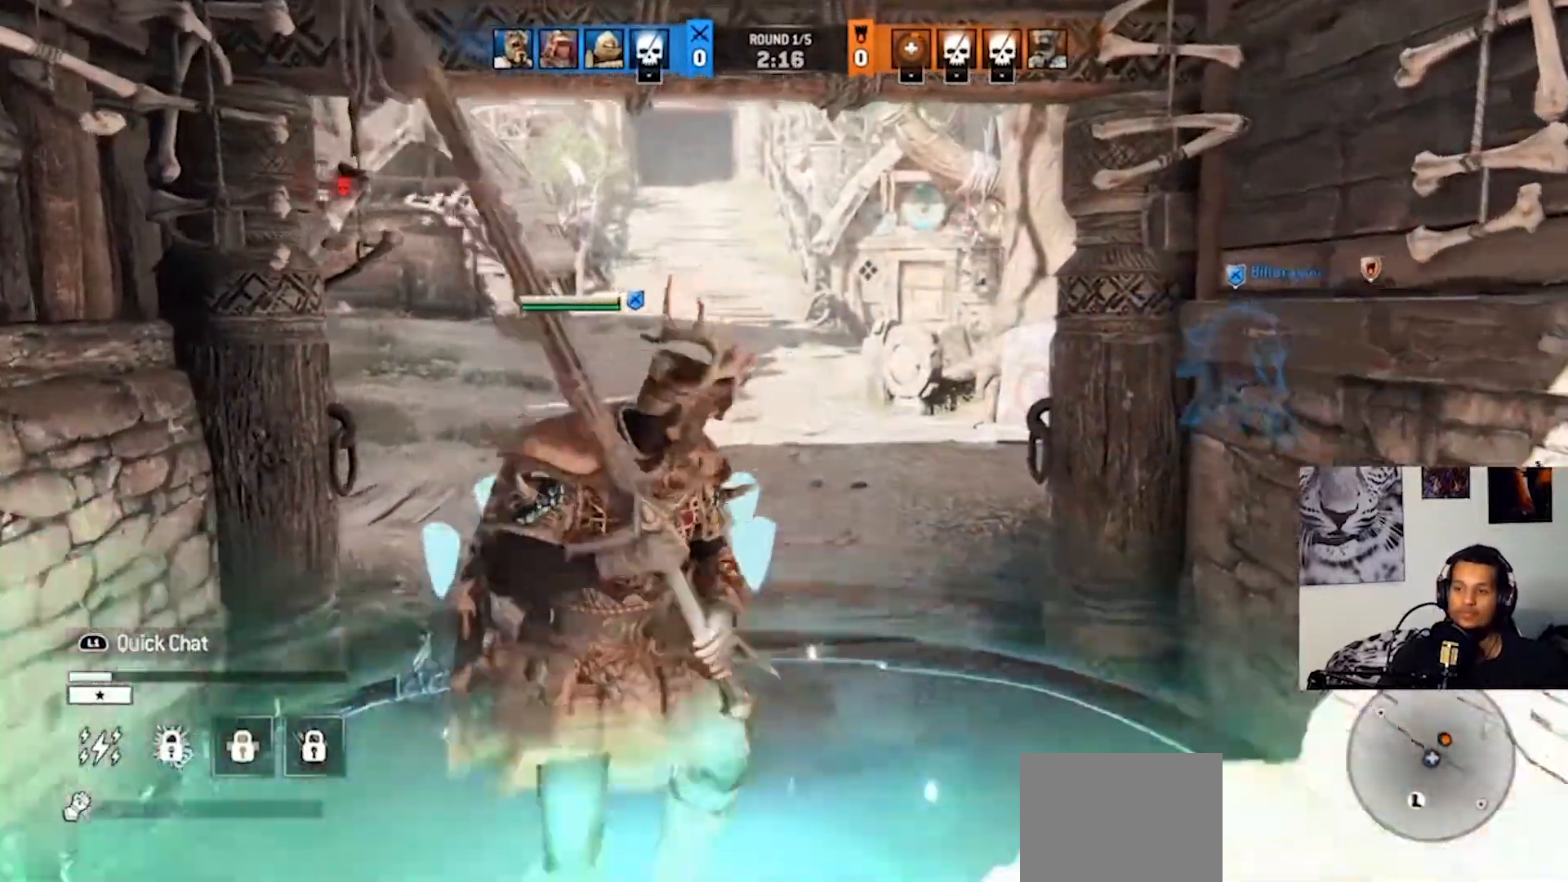
{"buttons": [], "left_stick": "up", "right_stick": "right", "events": [[267, "right_stick", "right"]]}
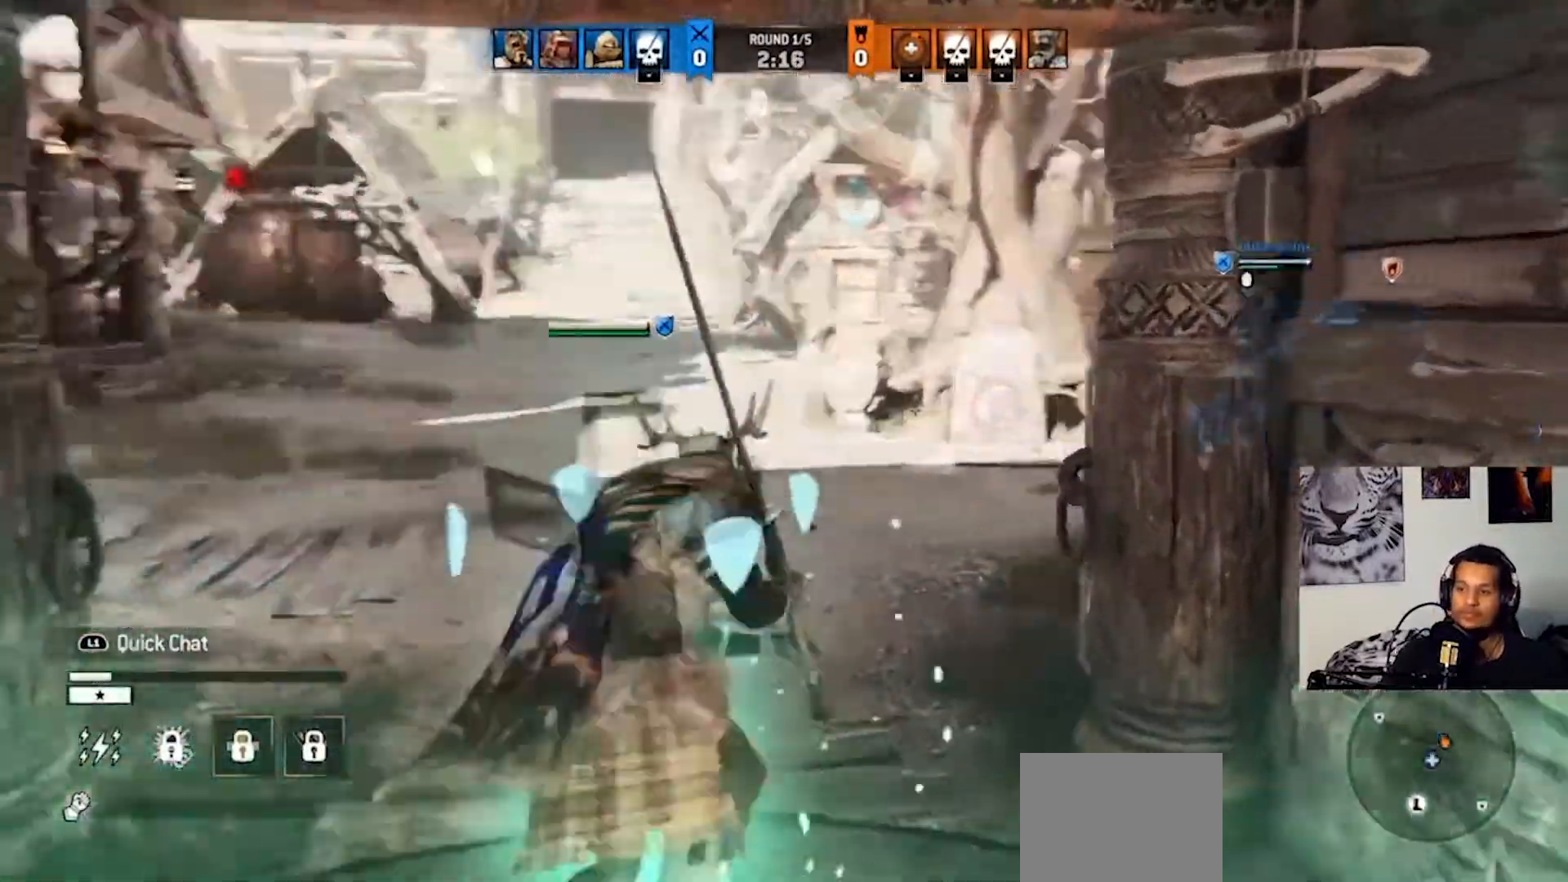
{"buttons": [], "left_stick": "up", "right_stick": "center", "events": [[333, "right_stick", "center"]]}
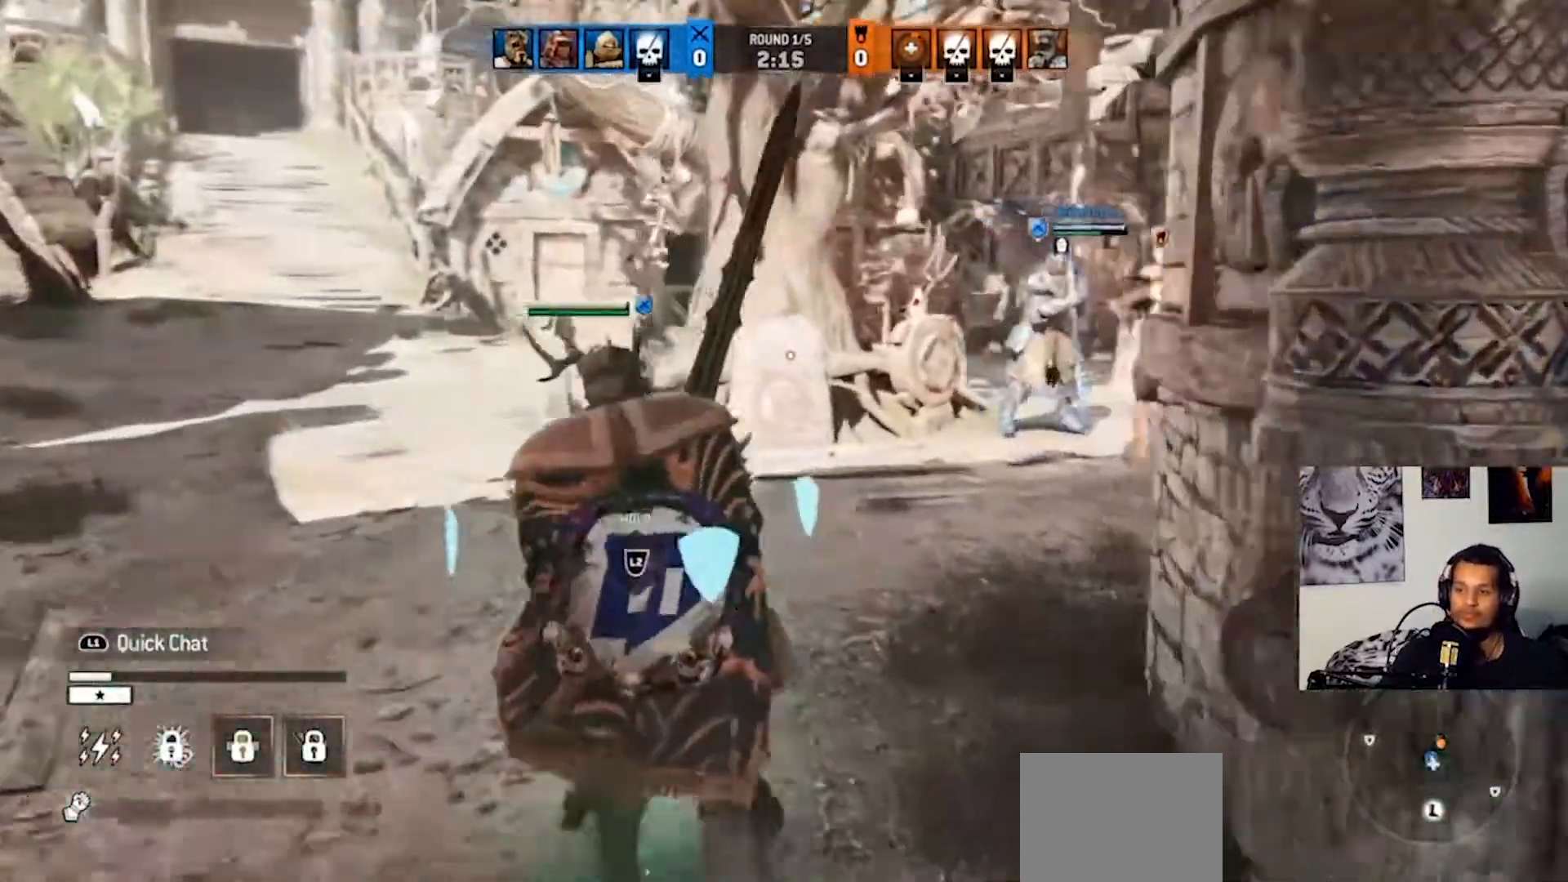
{"buttons": [], "left_stick": "center", "right_stick": "right", "events": [[33, "right_stick", "right"], [200, "right_stick", "center"], [333, "left_stick", "up-right"], [433, "right_stick", "right"], [467, "left_stick", "center"]]}
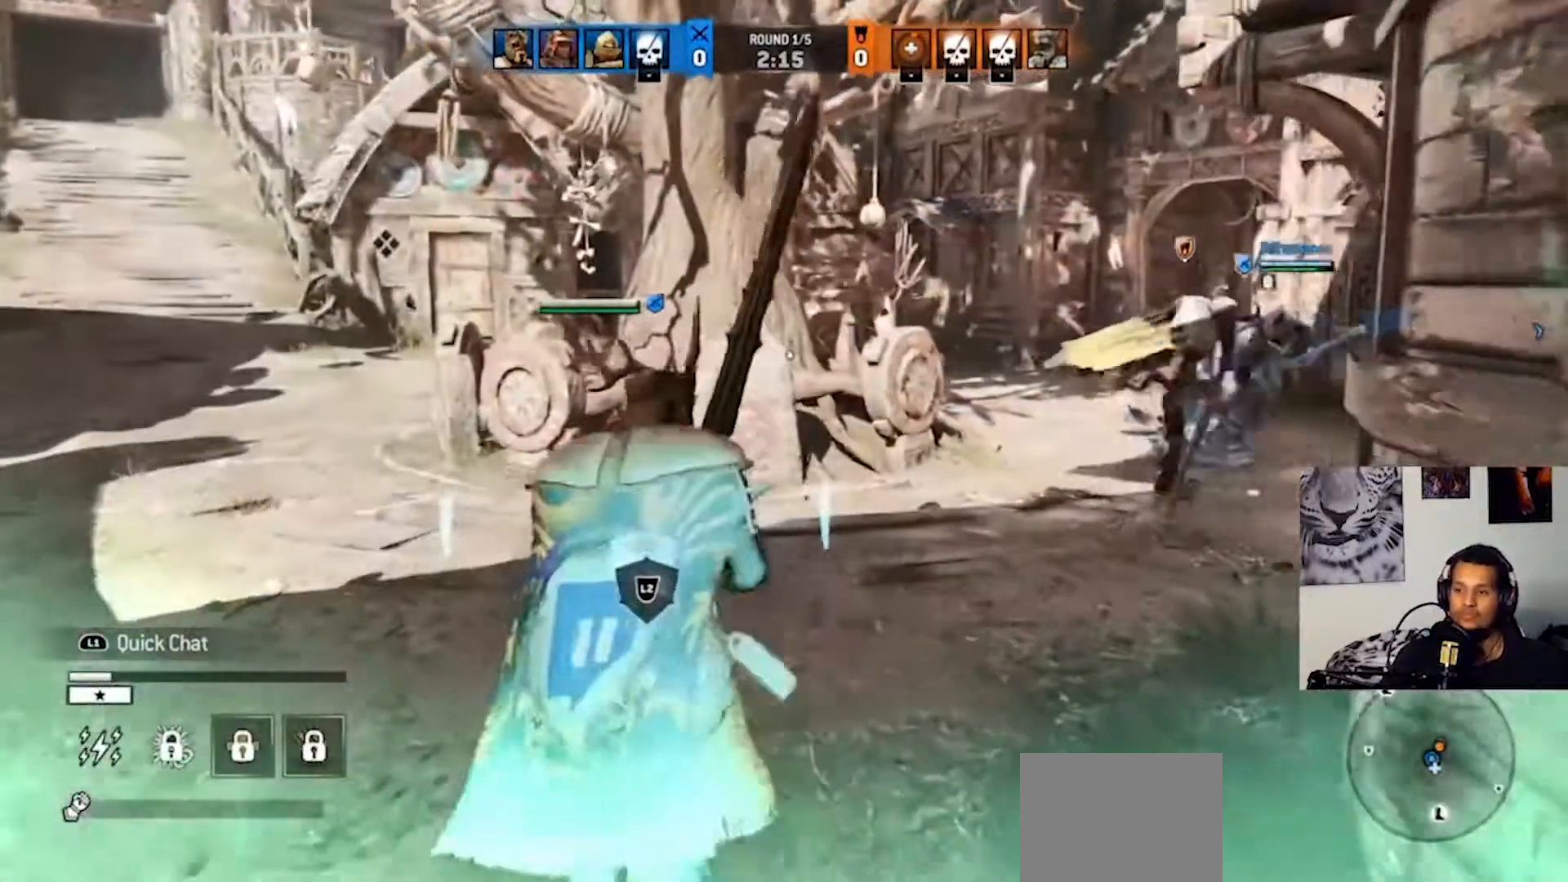
{"buttons": [], "left_stick": "center", "right_stick": "center", "events": [[100, "right_stick", "center"], [333, "right_stick", "right"], [500, "right_stick", "center"]]}
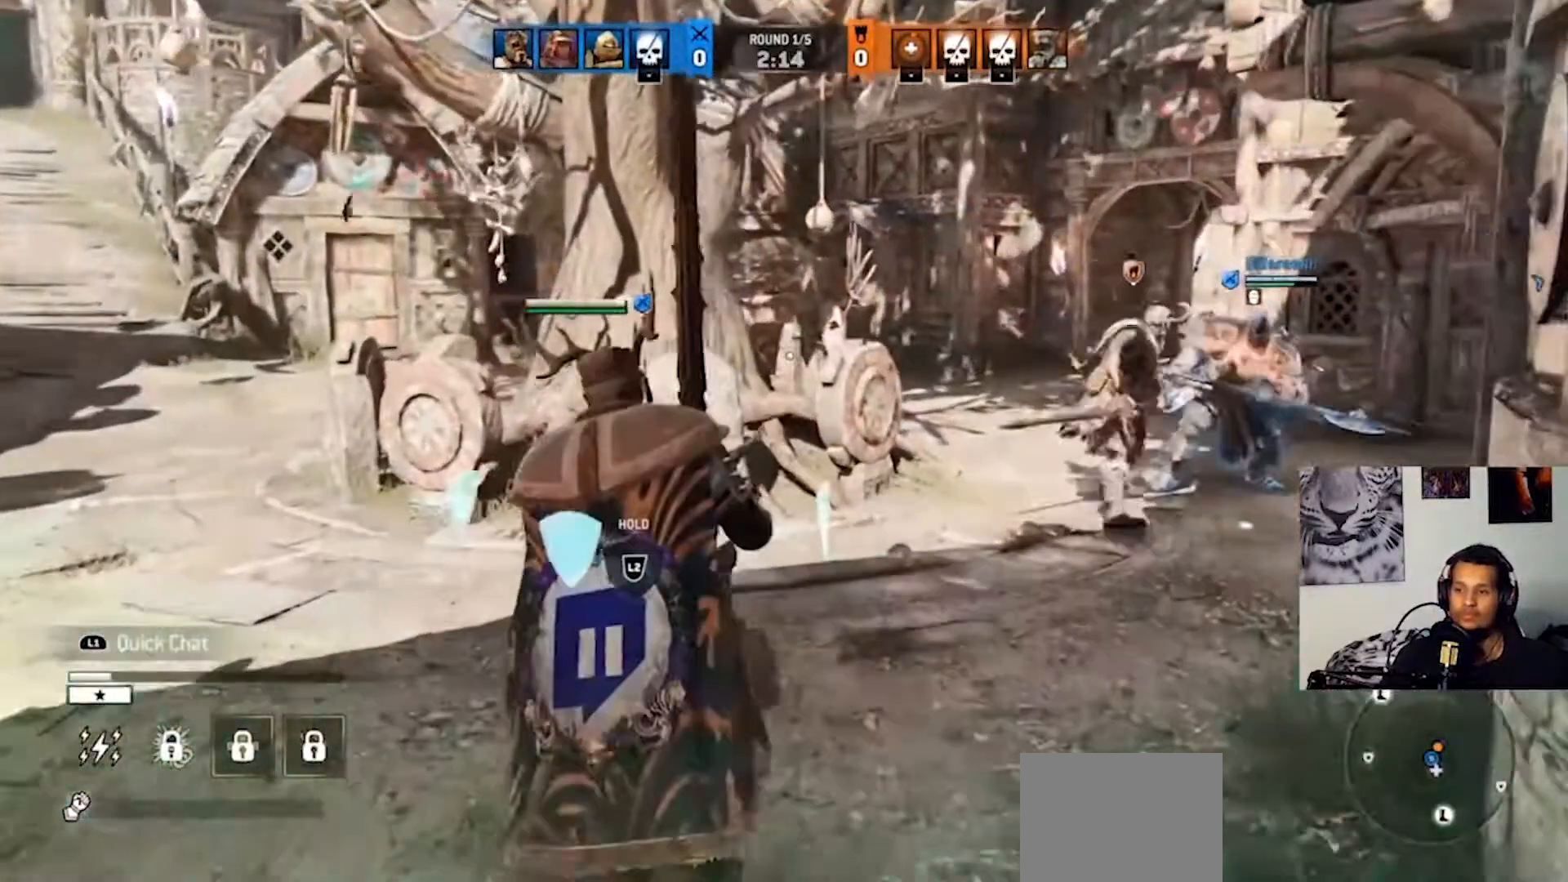
{"buttons": [], "left_stick": "center", "right_stick": "center", "events": []}